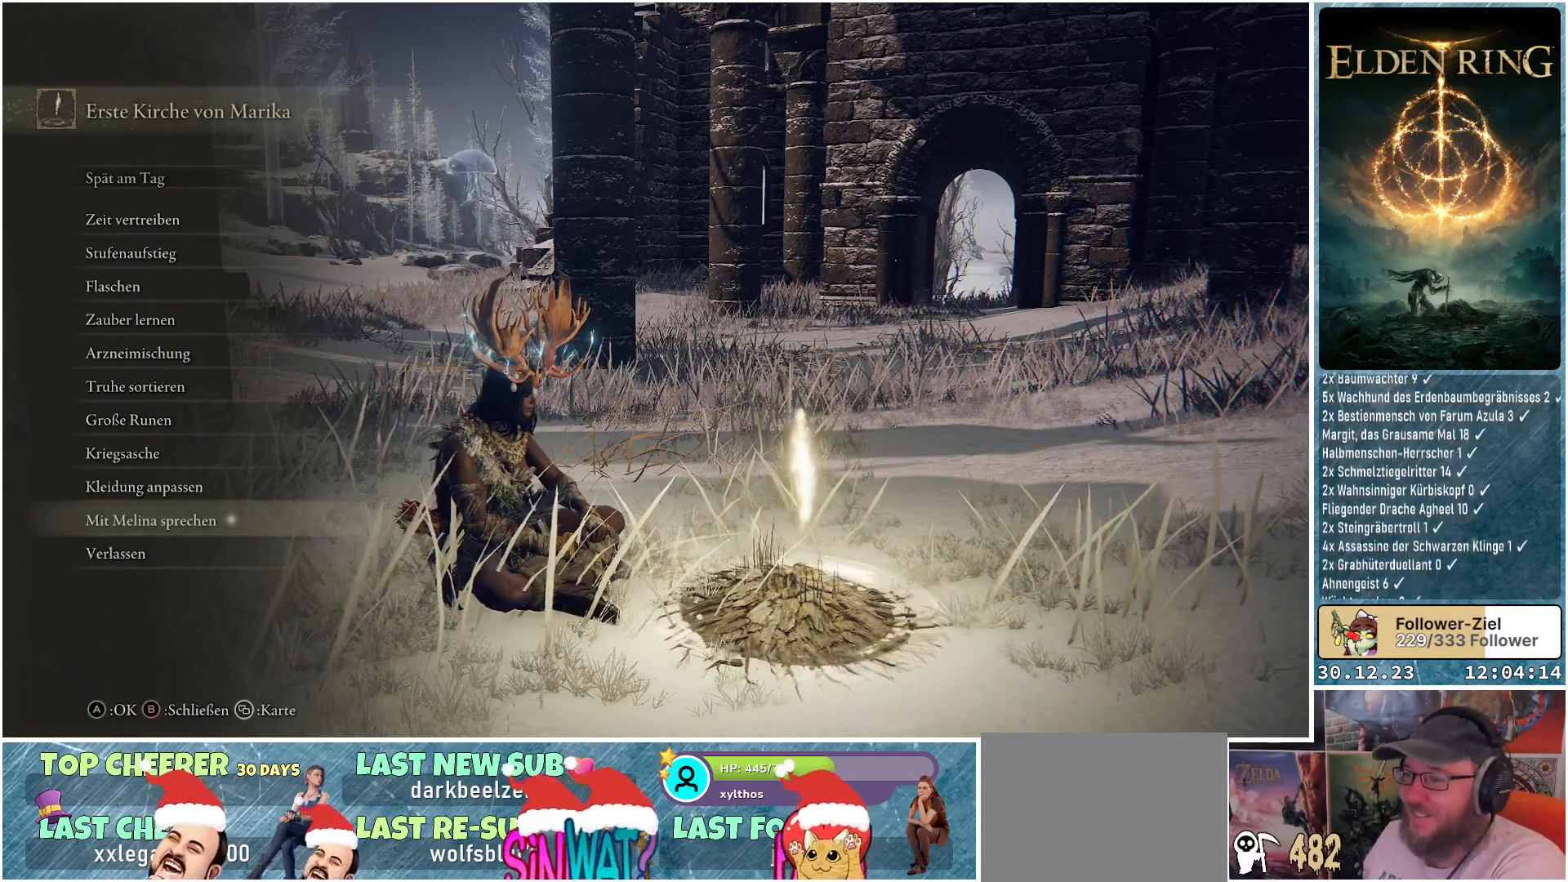
Gameplay with a controller (Xbox layout); each line is a JSON object with the inputs held at the frame after it. "events" lists button and stick changes between this image and that frame as [ms after this image, input, new state], when the widget could be followed in between.
{"buttons": [], "left_stick": "center", "right_stick": "center", "events": [[383, "A", "down"], [500, "A", "up"]]}
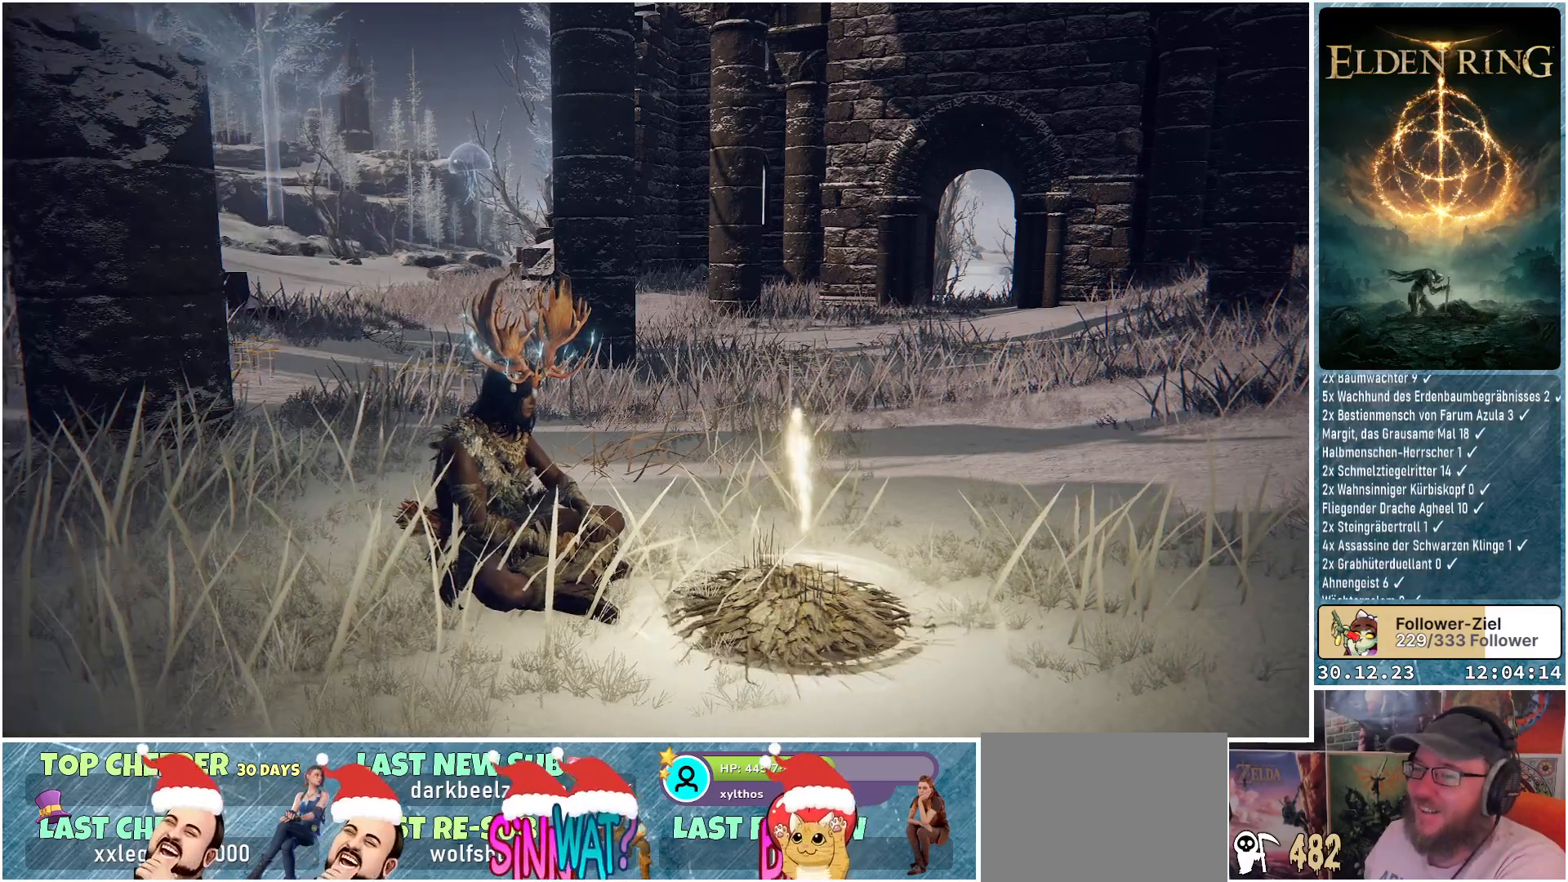
{"buttons": [], "left_stick": "center", "right_stick": "center", "events": []}
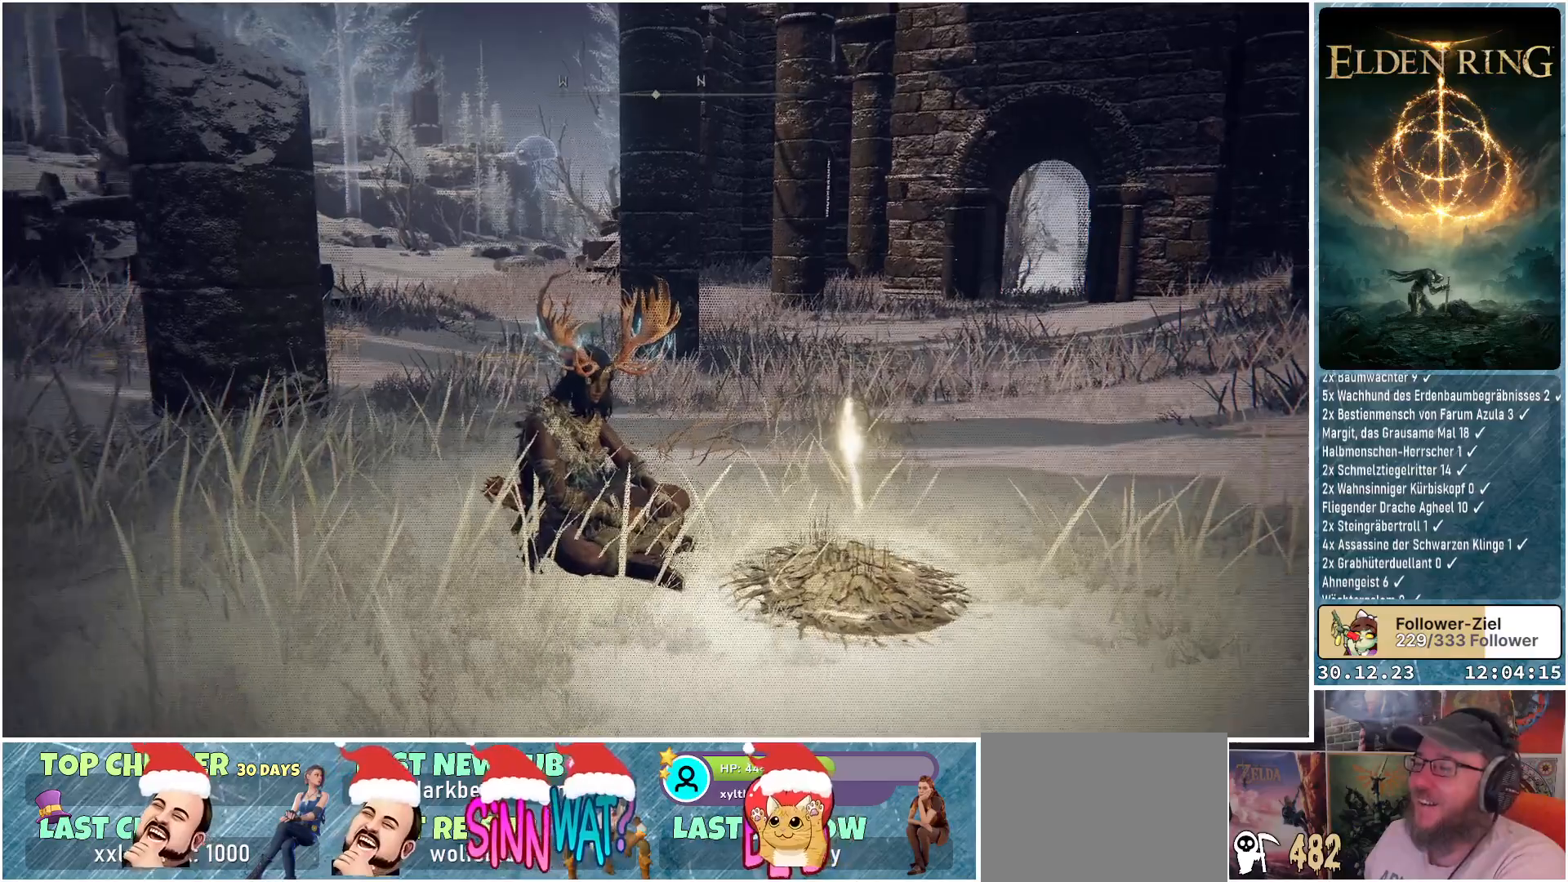
{"buttons": [], "left_stick": "center", "right_stick": "center", "events": []}
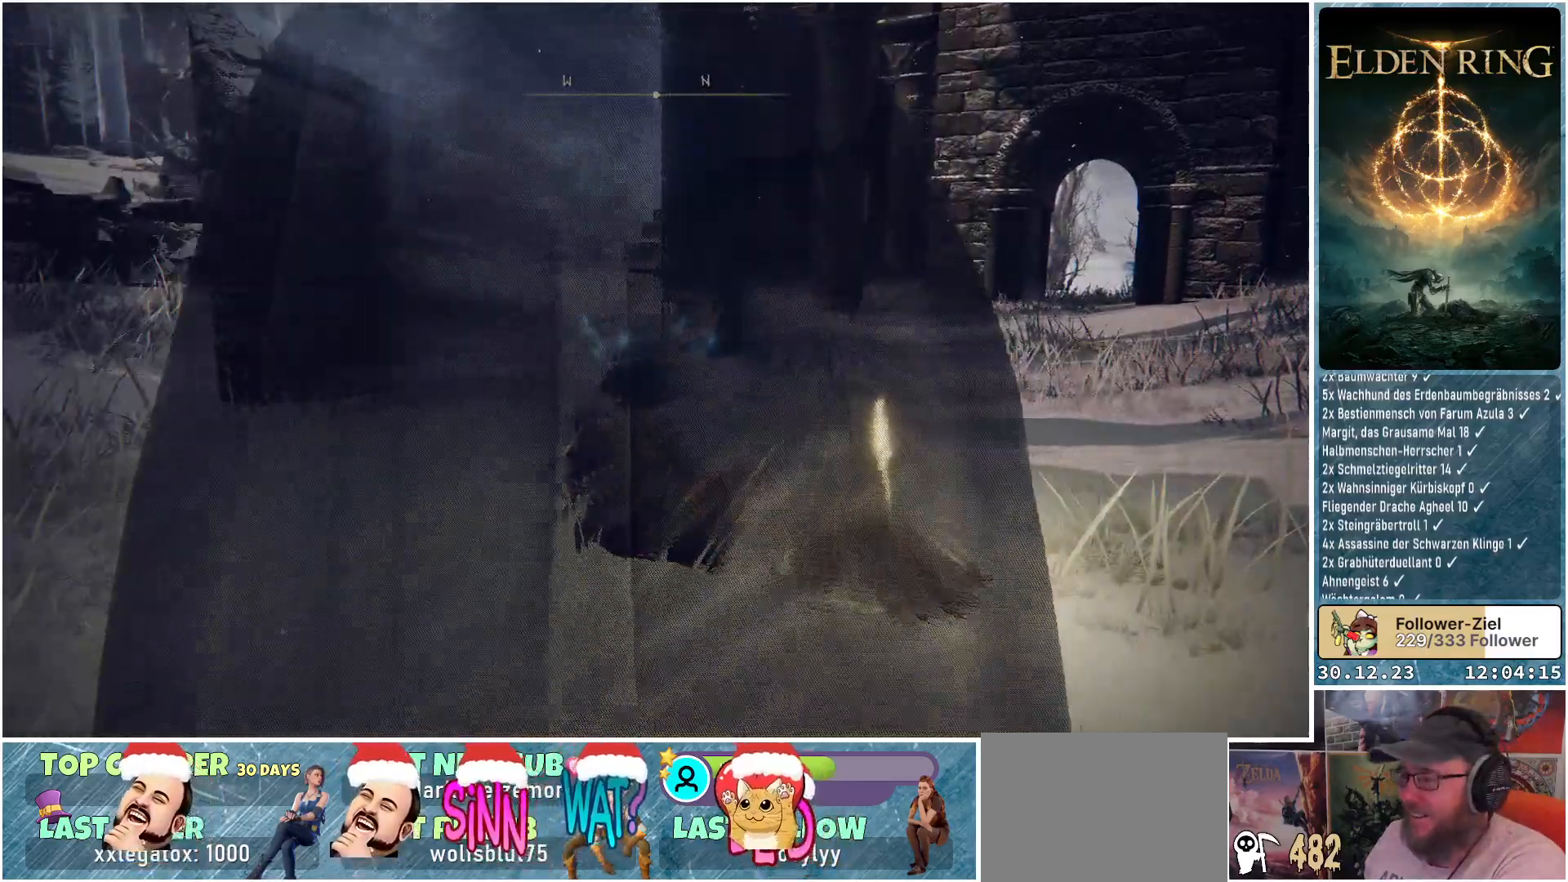
{"buttons": [], "left_stick": "center", "right_stick": "center", "events": []}
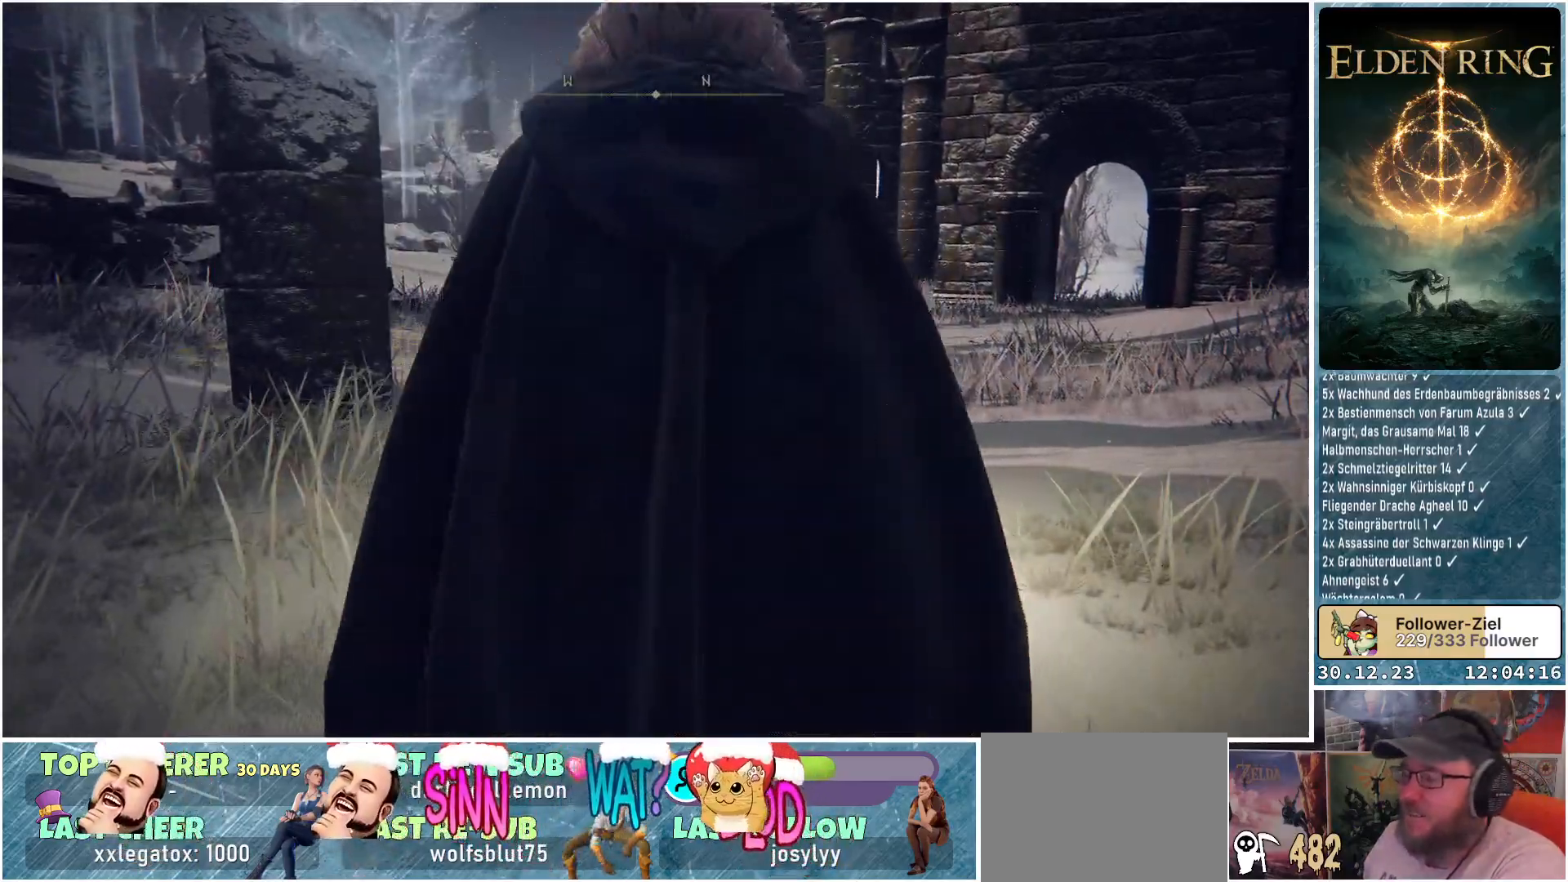
{"buttons": [], "left_stick": "center", "right_stick": "center", "events": []}
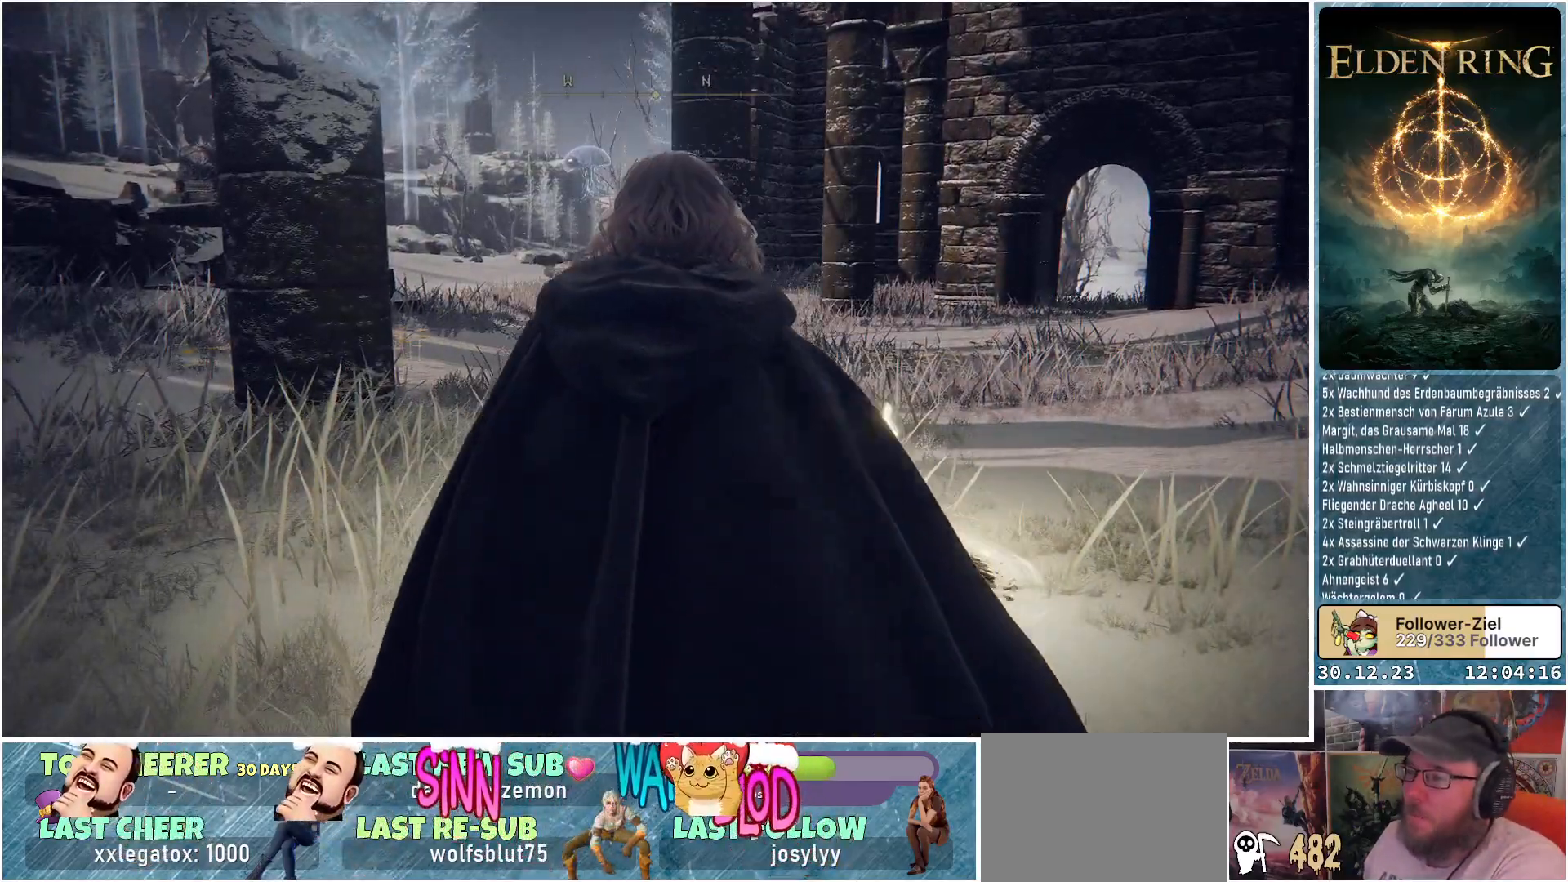
{"buttons": [], "left_stick": "center", "right_stick": "center", "events": []}
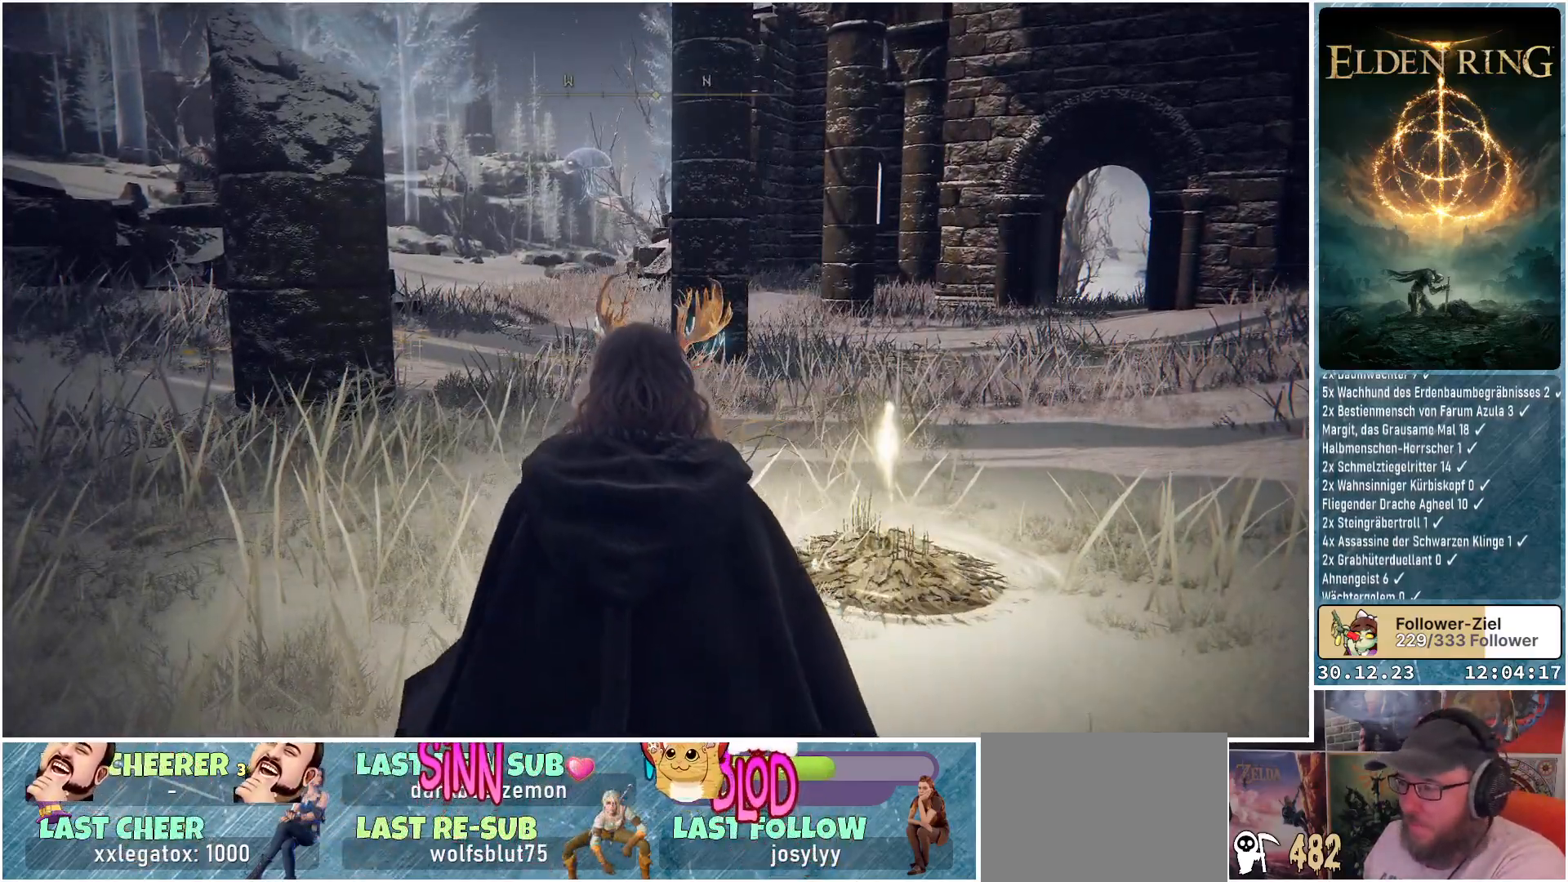
{"buttons": [], "left_stick": "center", "right_stick": "left", "events": [[417, "right_stick", "left"]]}
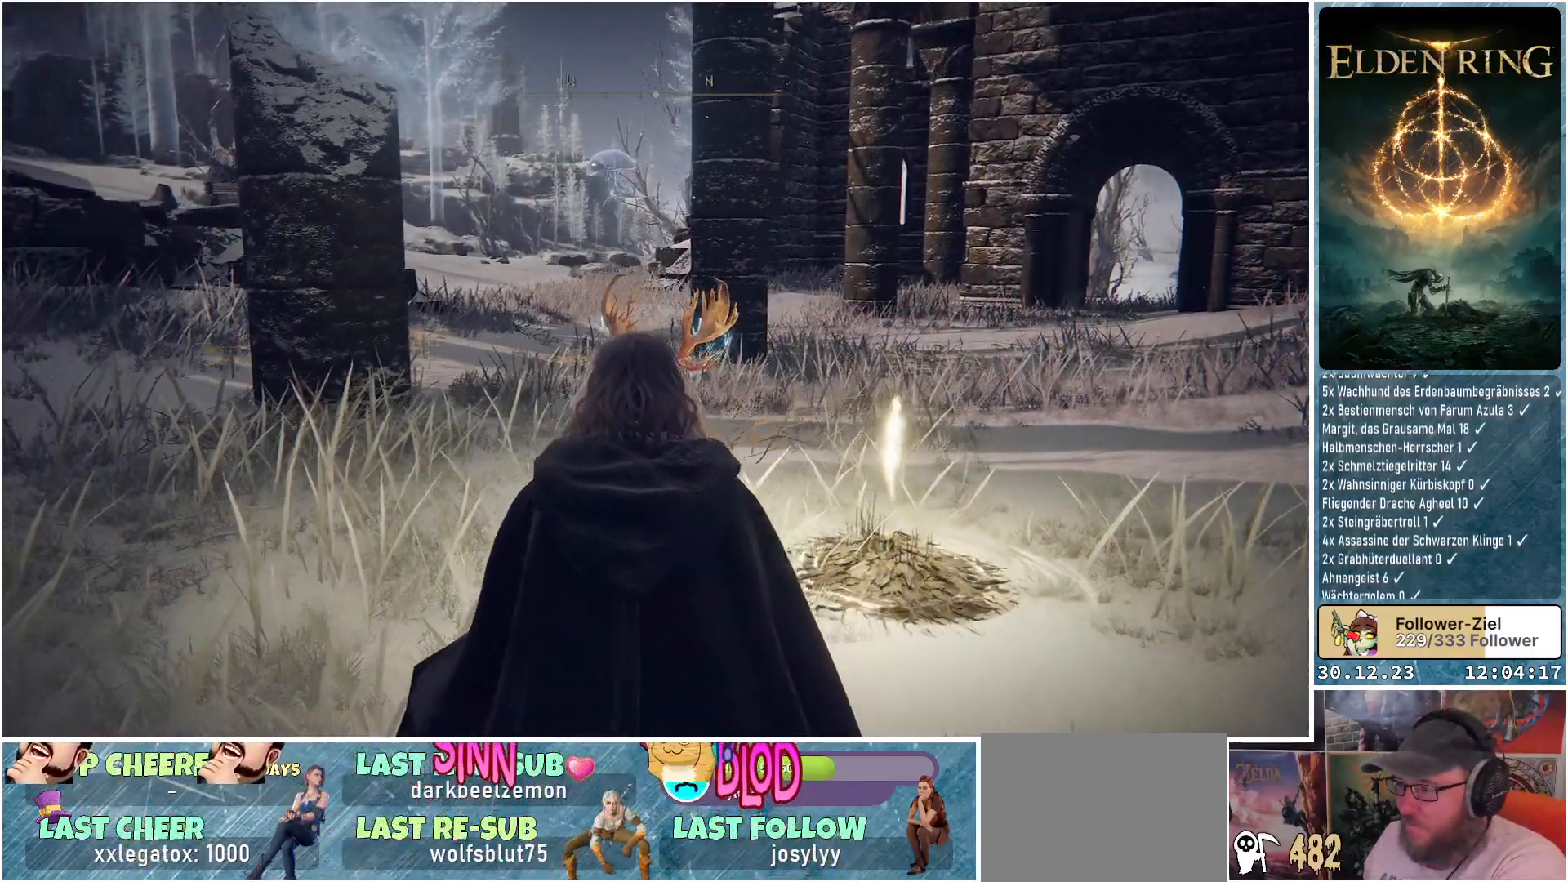
{"buttons": [], "left_stick": "center", "right_stick": "up-left", "events": [[451, "right_stick", "up-left"]]}
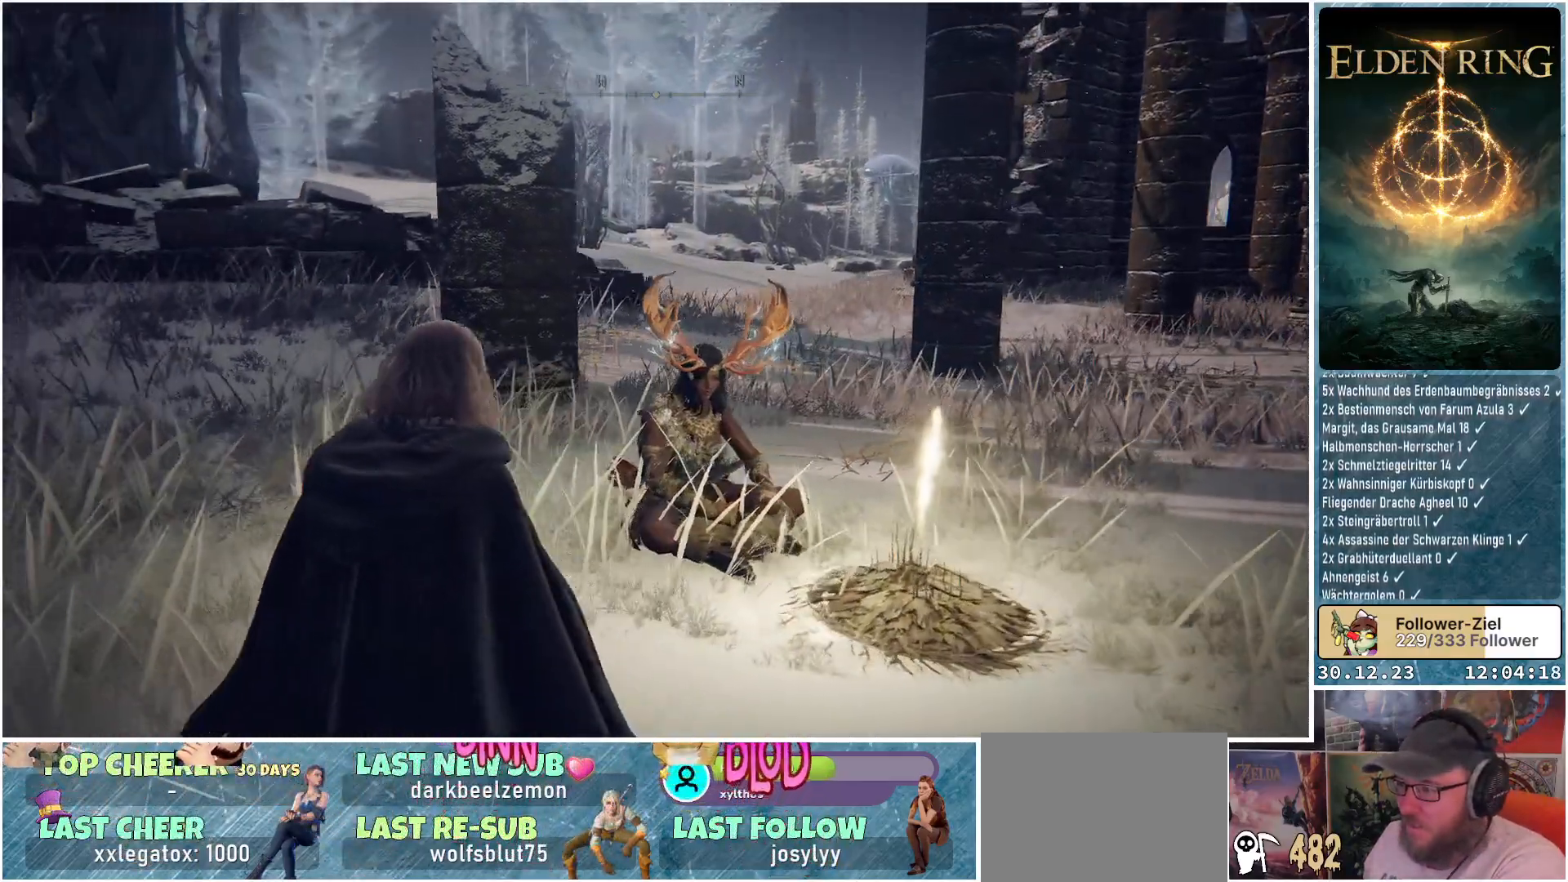
{"buttons": [], "left_stick": "center", "right_stick": "up-left", "events": []}
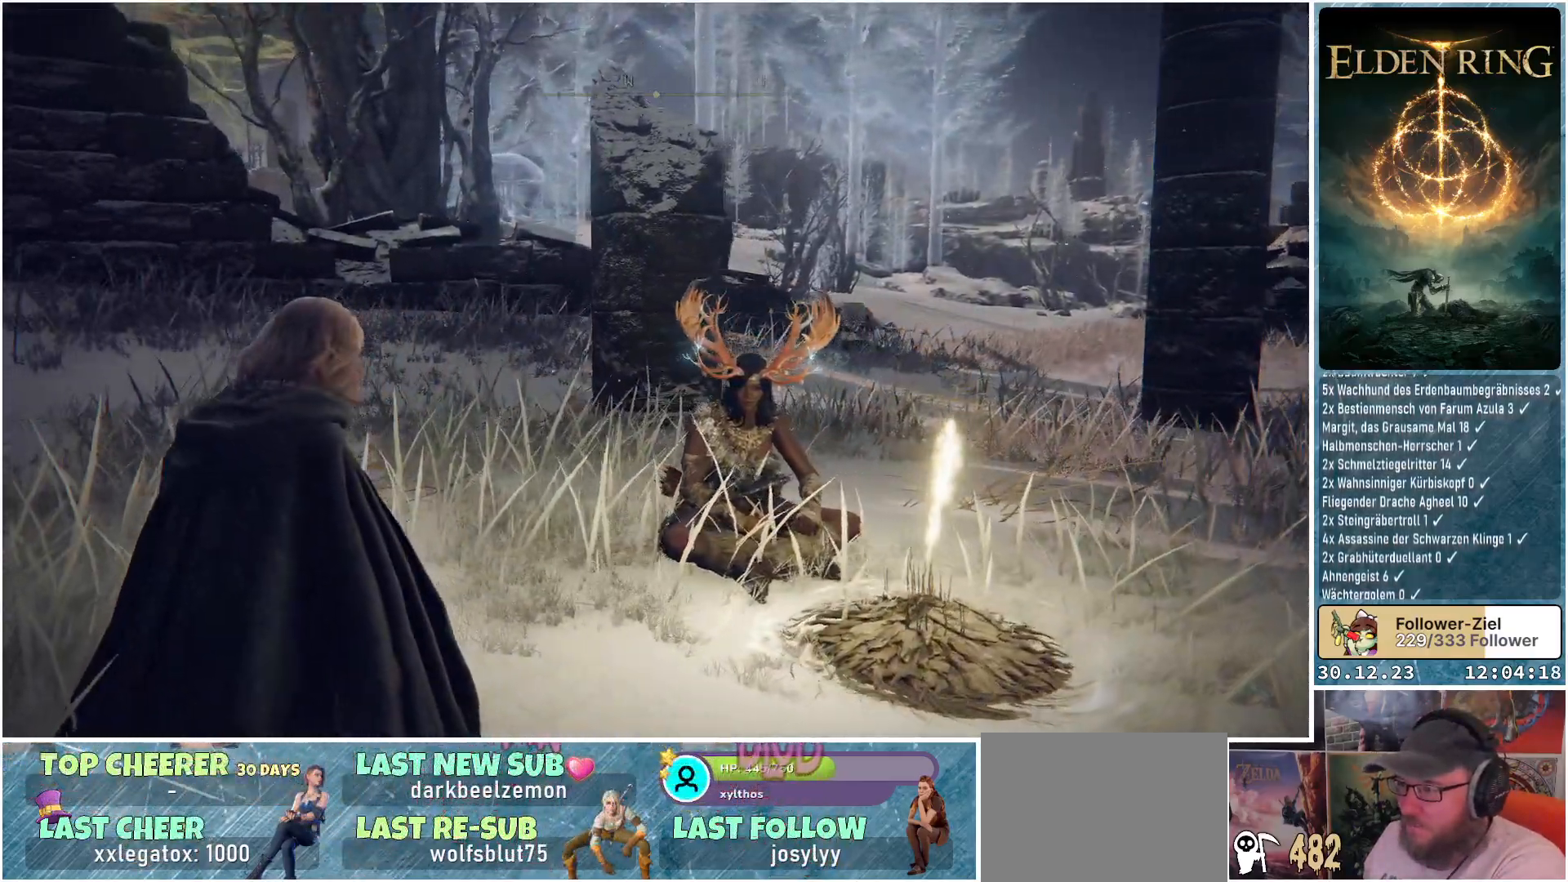
{"buttons": [], "left_stick": "center", "right_stick": "up", "events": [[267, "right_stick", "up"]]}
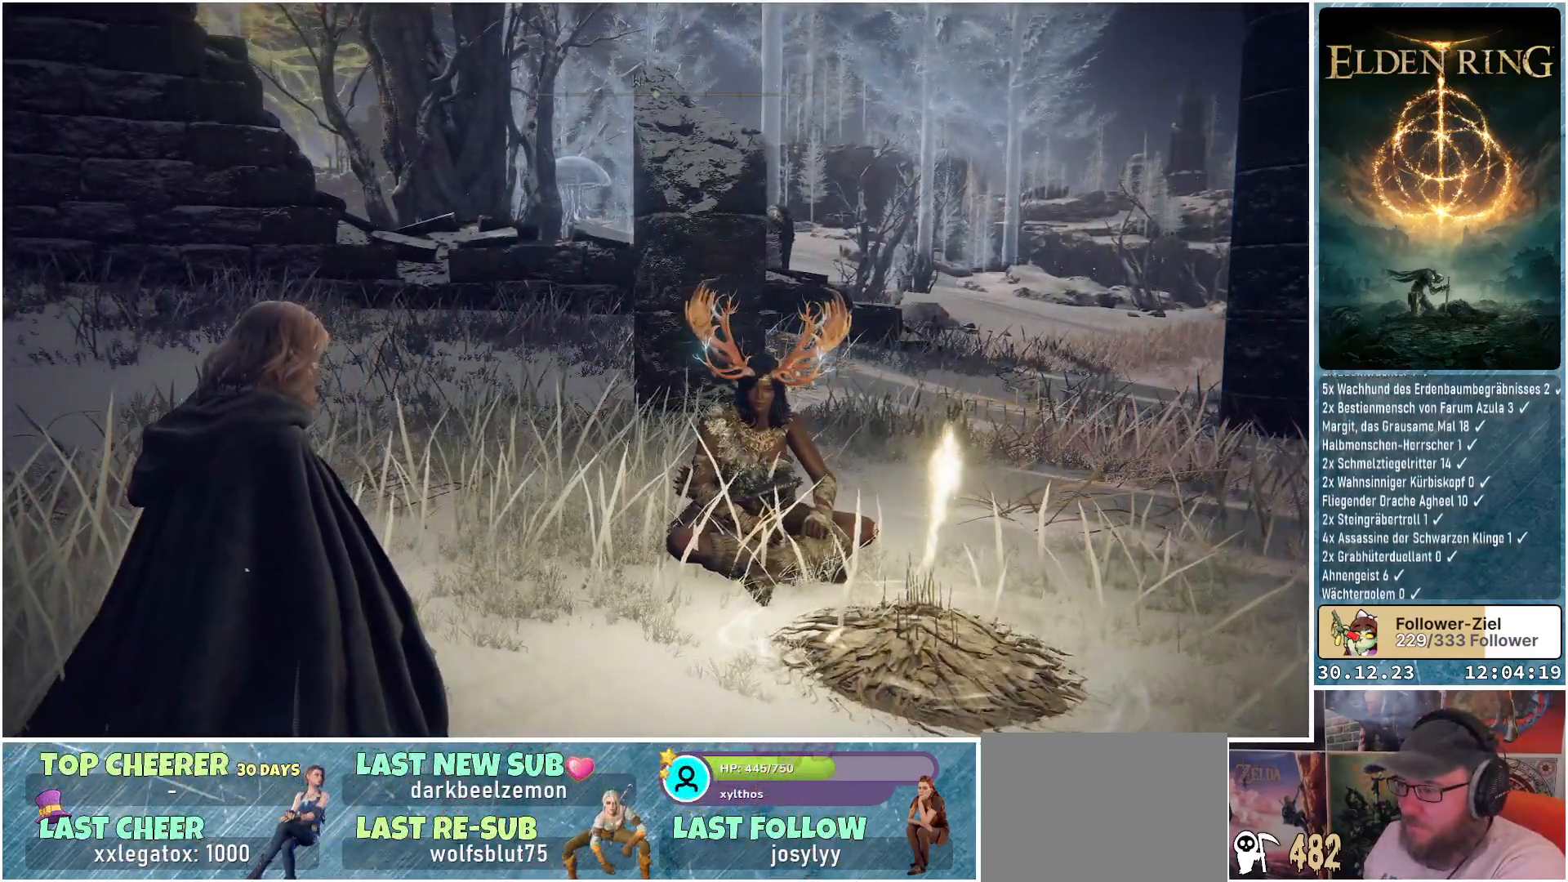
{"buttons": [], "left_stick": "center", "right_stick": "center", "events": [[183, "right_stick", "center"]]}
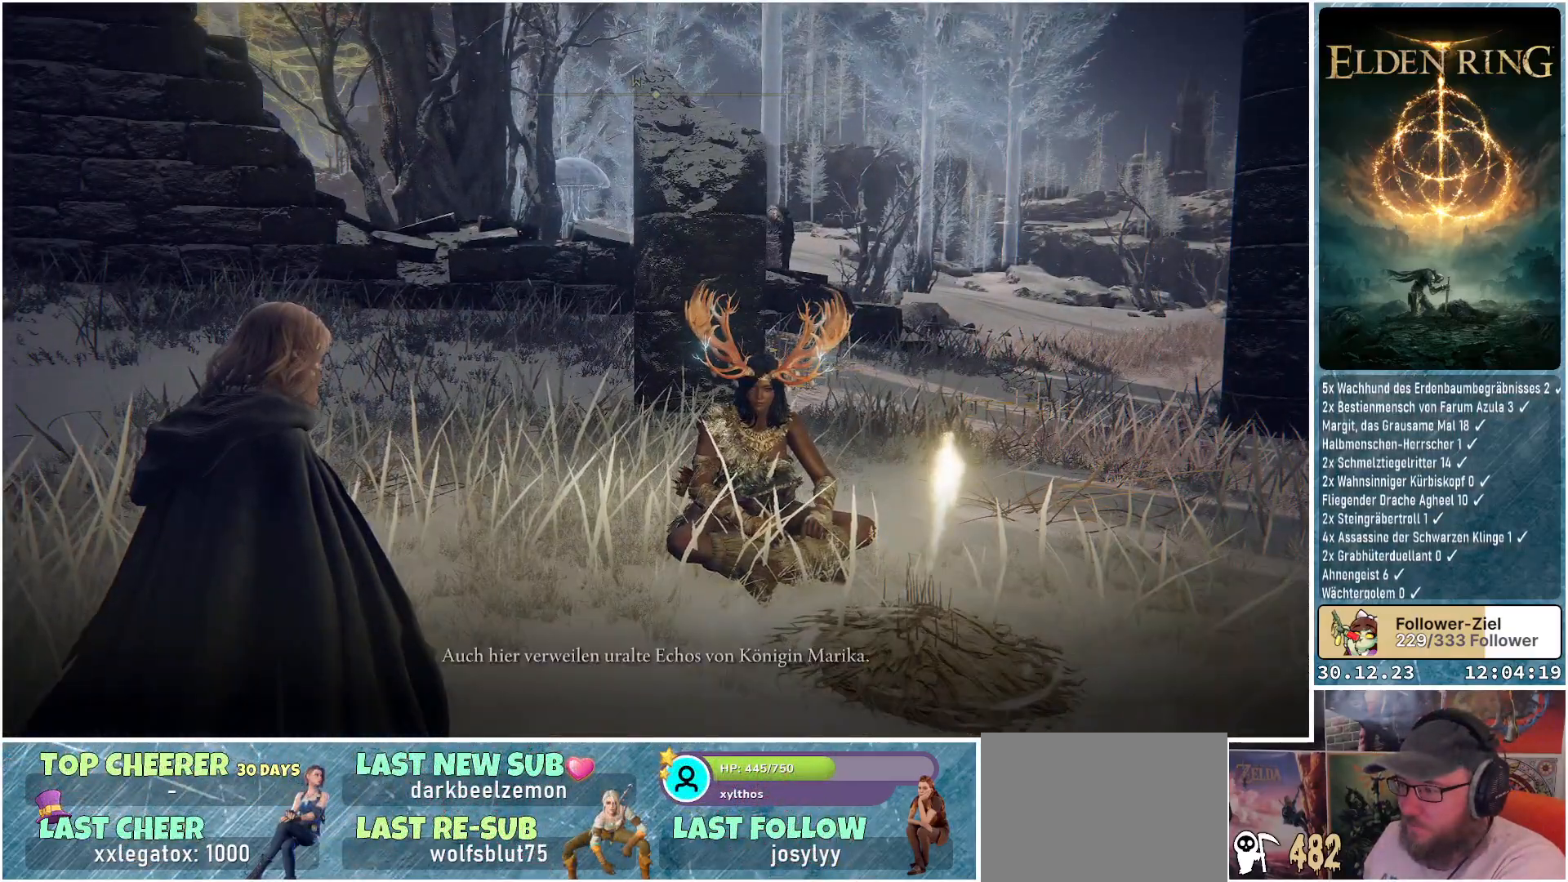
{"buttons": [], "left_stick": "center", "right_stick": "center", "events": []}
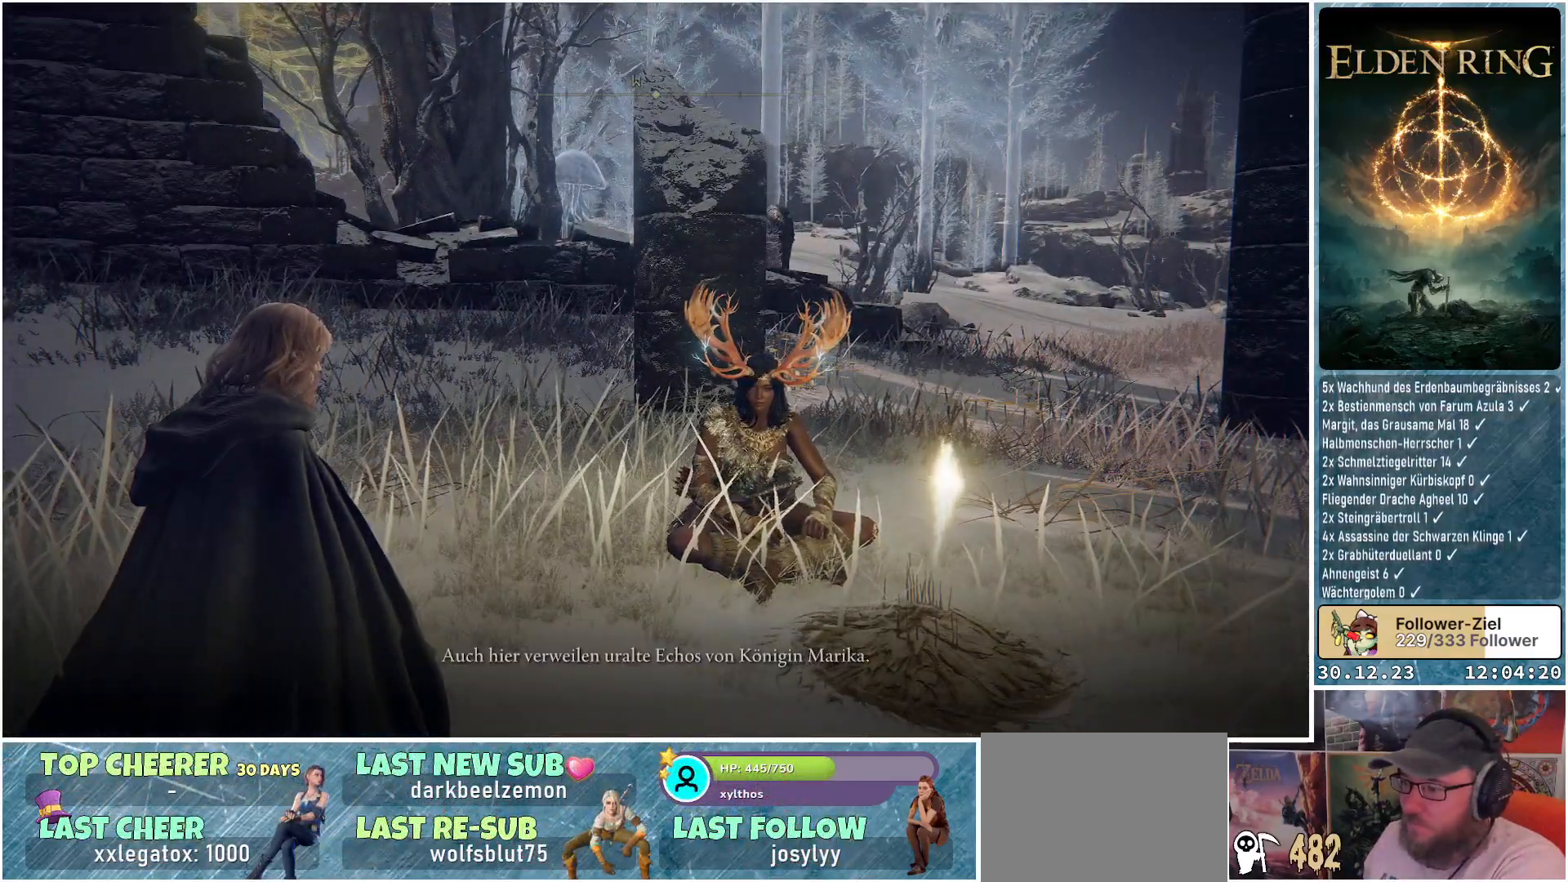
{"buttons": [], "left_stick": "center", "right_stick": "left", "events": [[167, "right_stick", "left"]]}
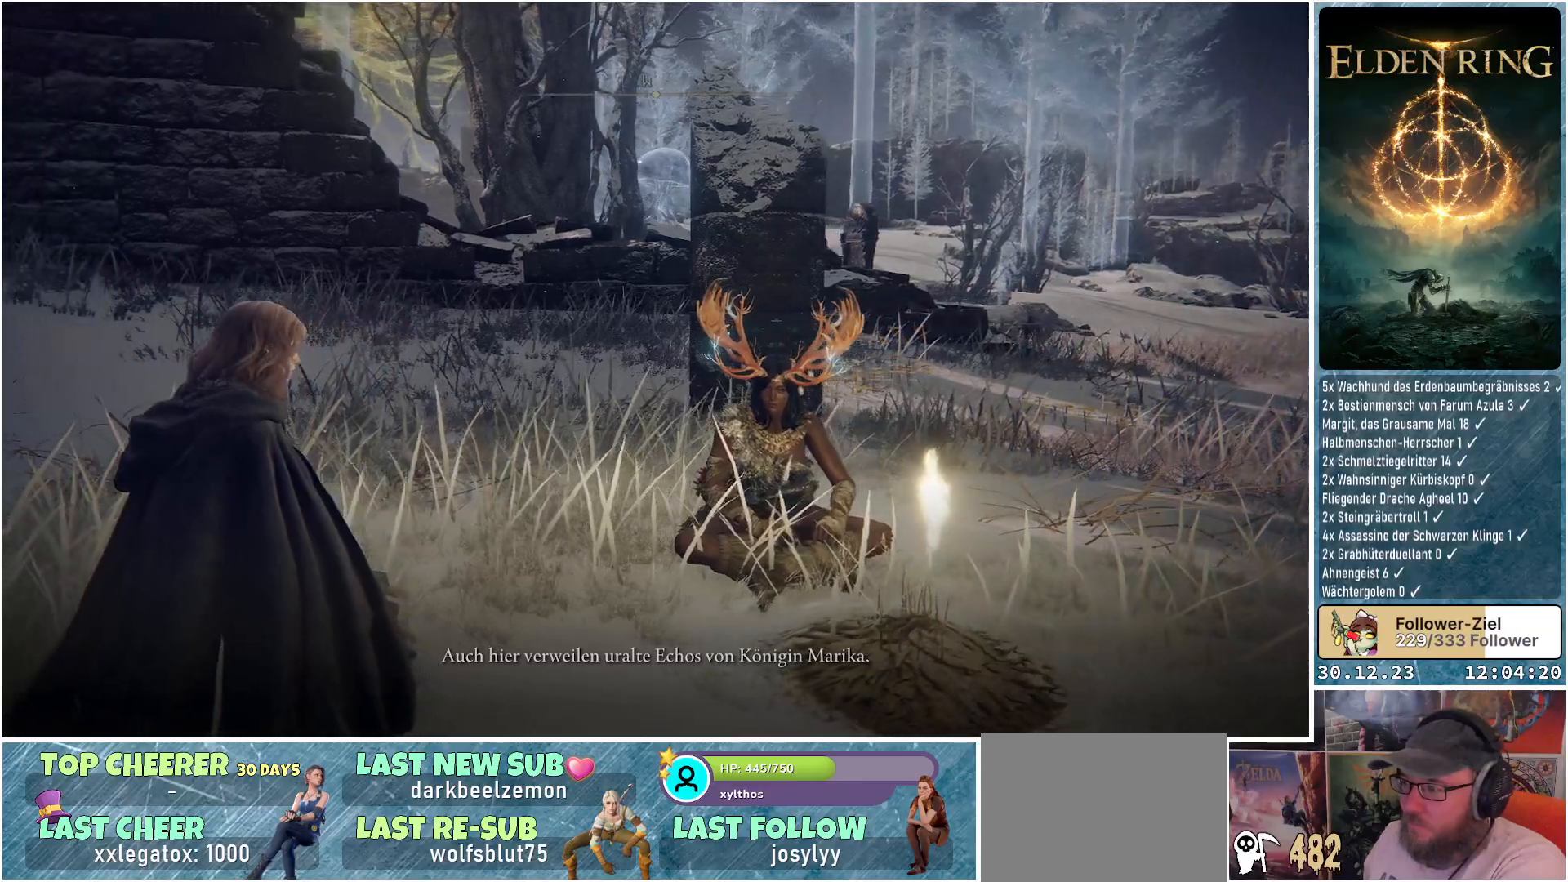
{"buttons": [], "left_stick": "center", "right_stick": "left", "events": []}
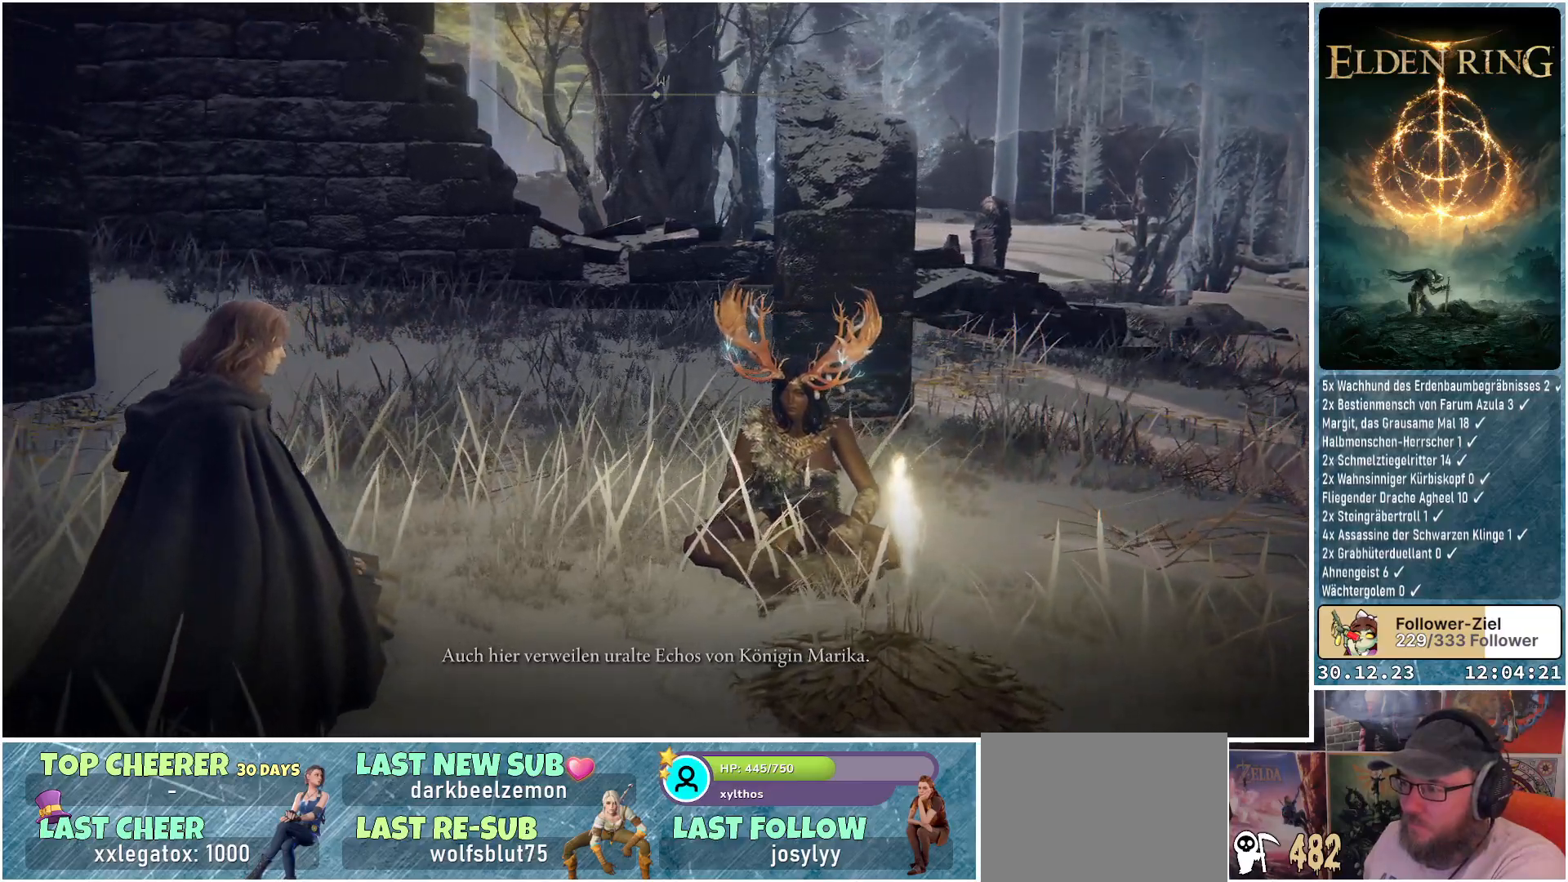
{"buttons": [], "left_stick": "center", "right_stick": "left", "events": []}
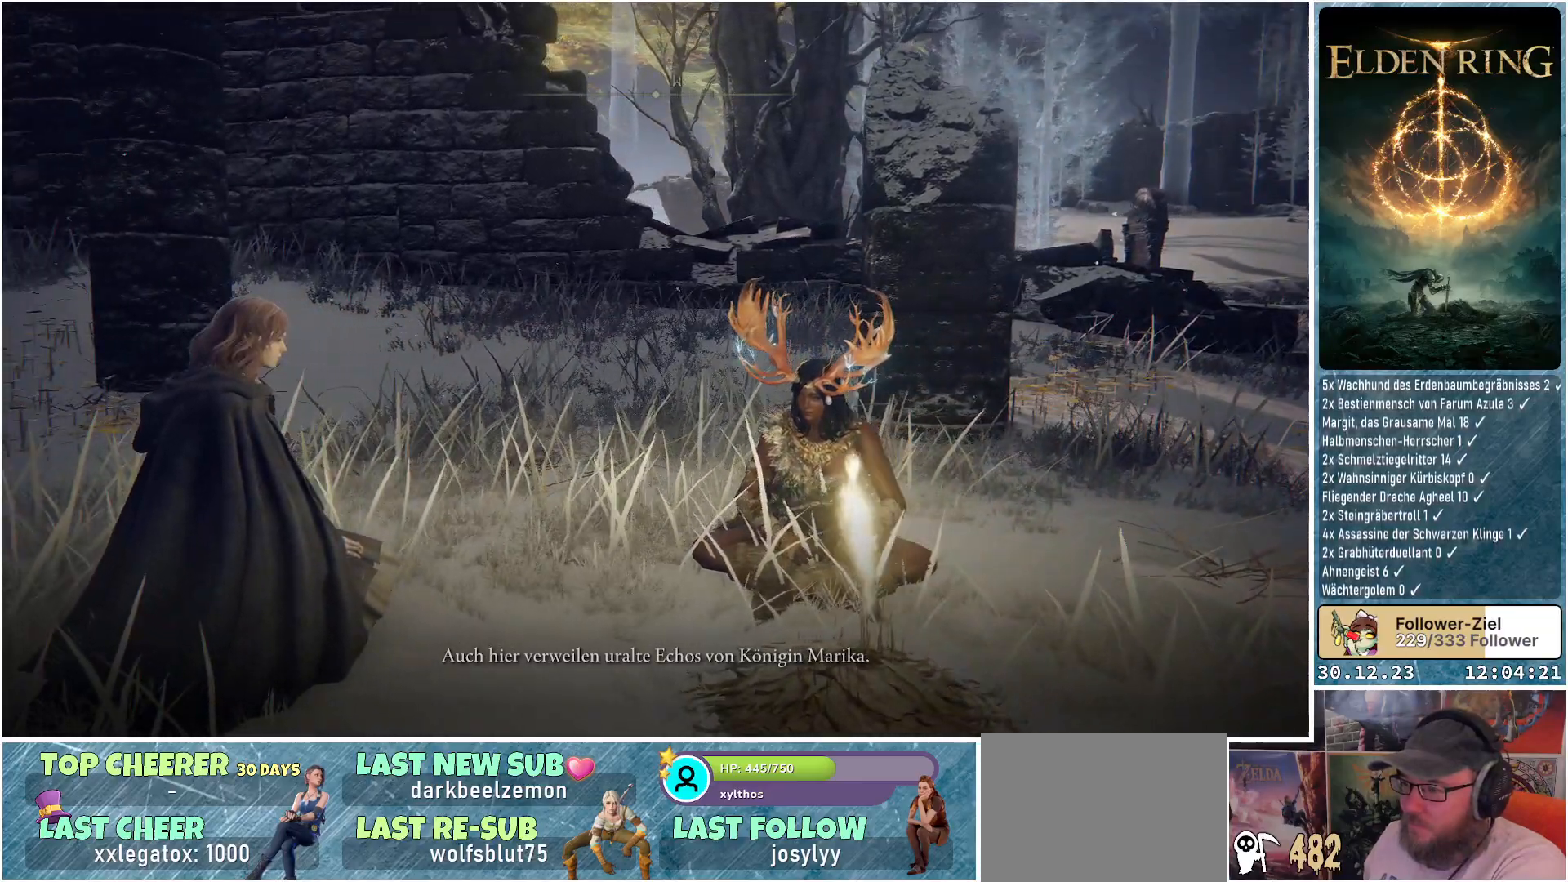
{"buttons": [], "left_stick": "center", "right_stick": "left", "events": []}
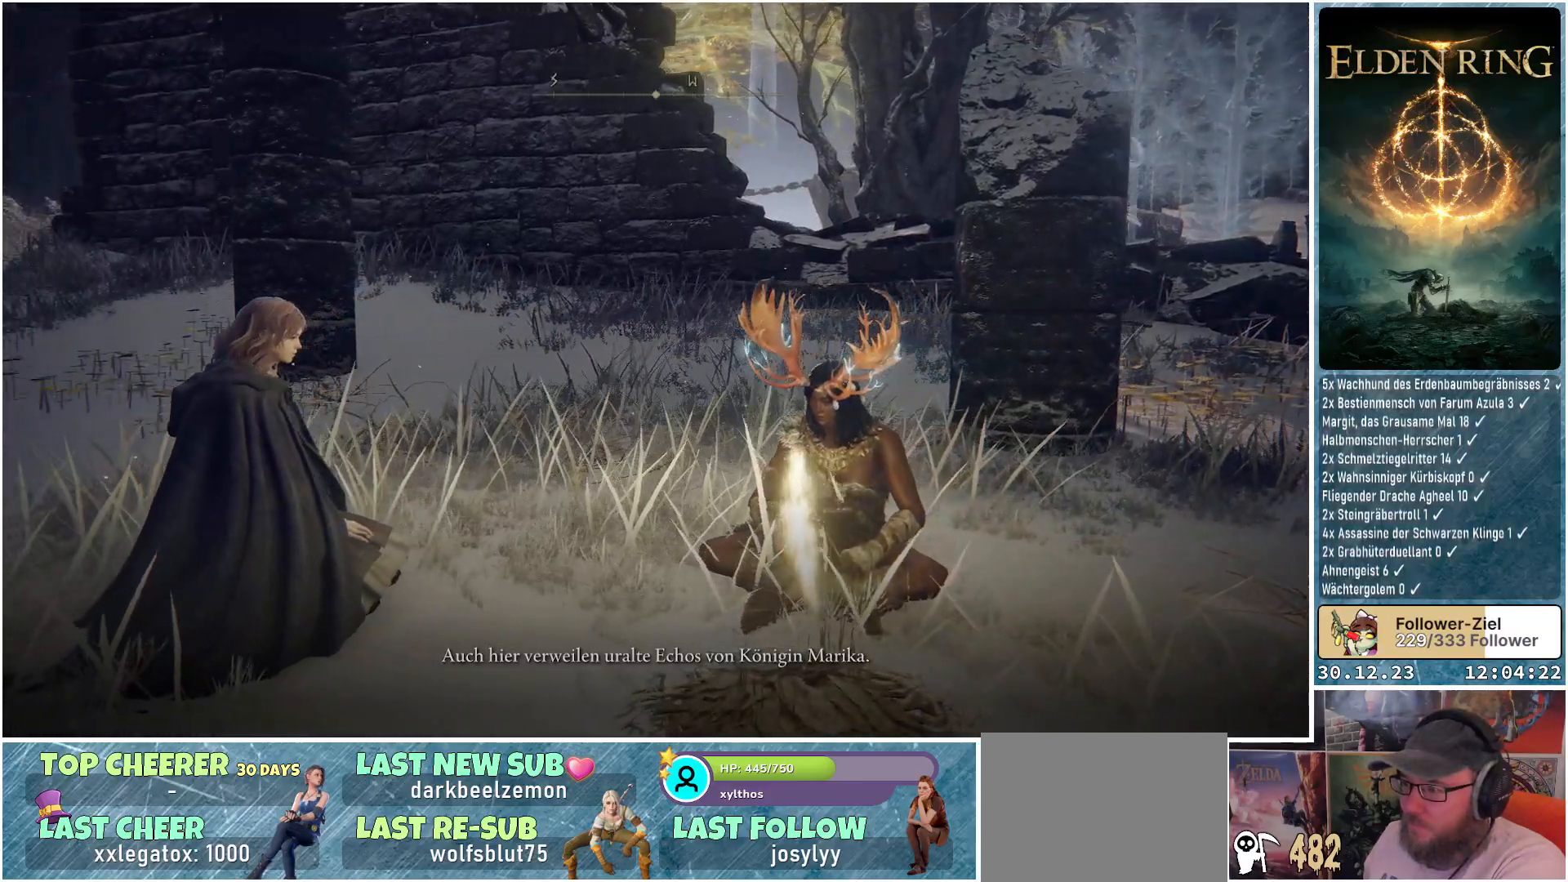
{"buttons": [], "left_stick": "center", "right_stick": "left", "events": []}
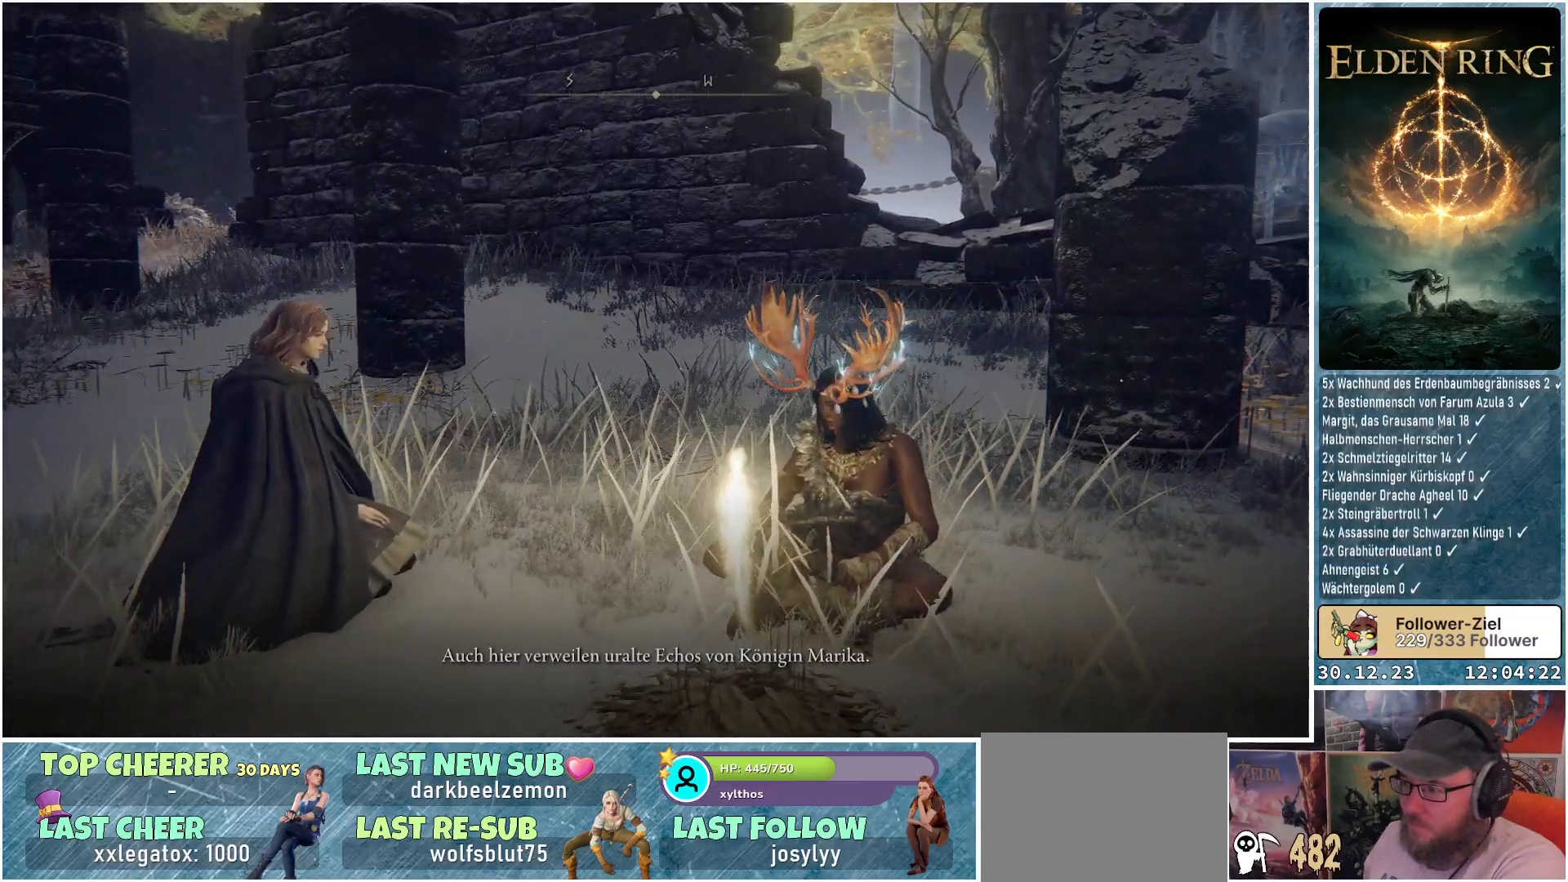
{"buttons": [], "left_stick": "center", "right_stick": "left", "events": []}
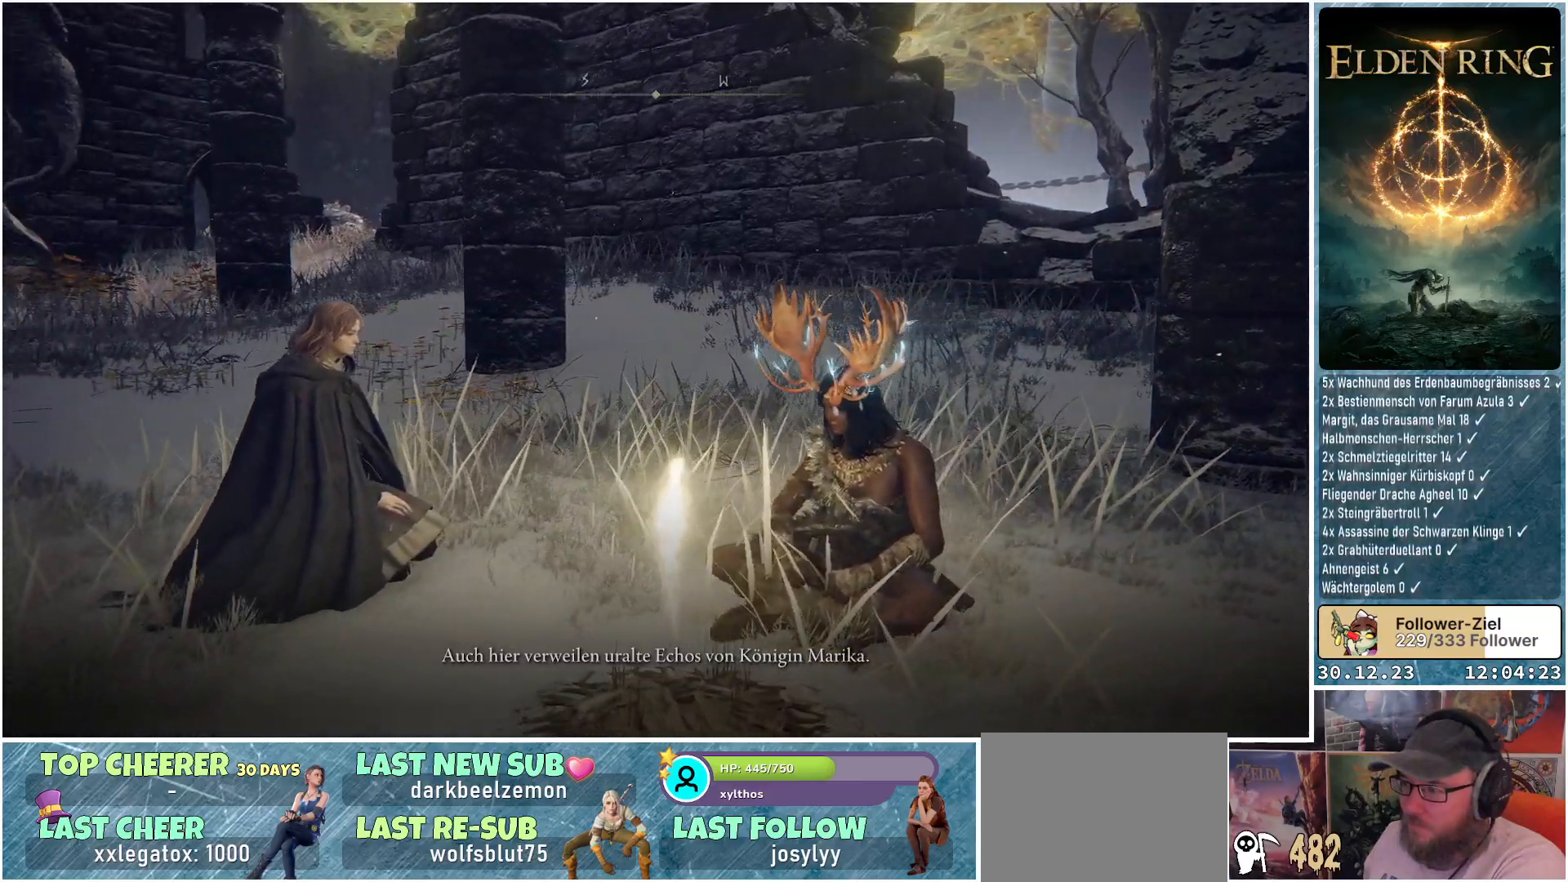
{"buttons": [], "left_stick": "center", "right_stick": "left", "events": []}
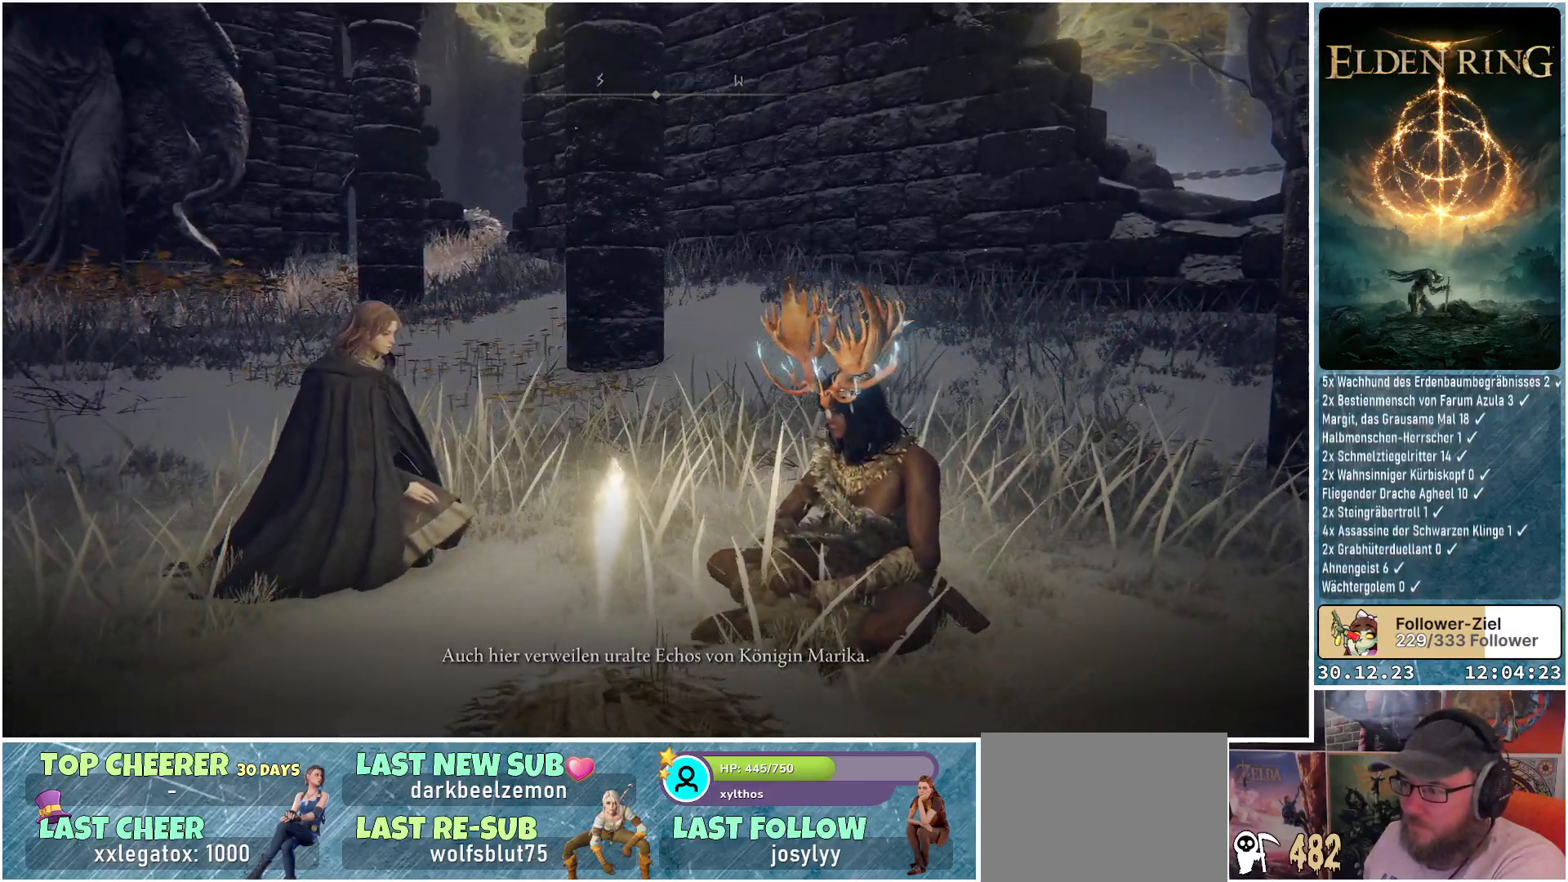
{"buttons": [], "left_stick": "center", "right_stick": "left", "events": []}
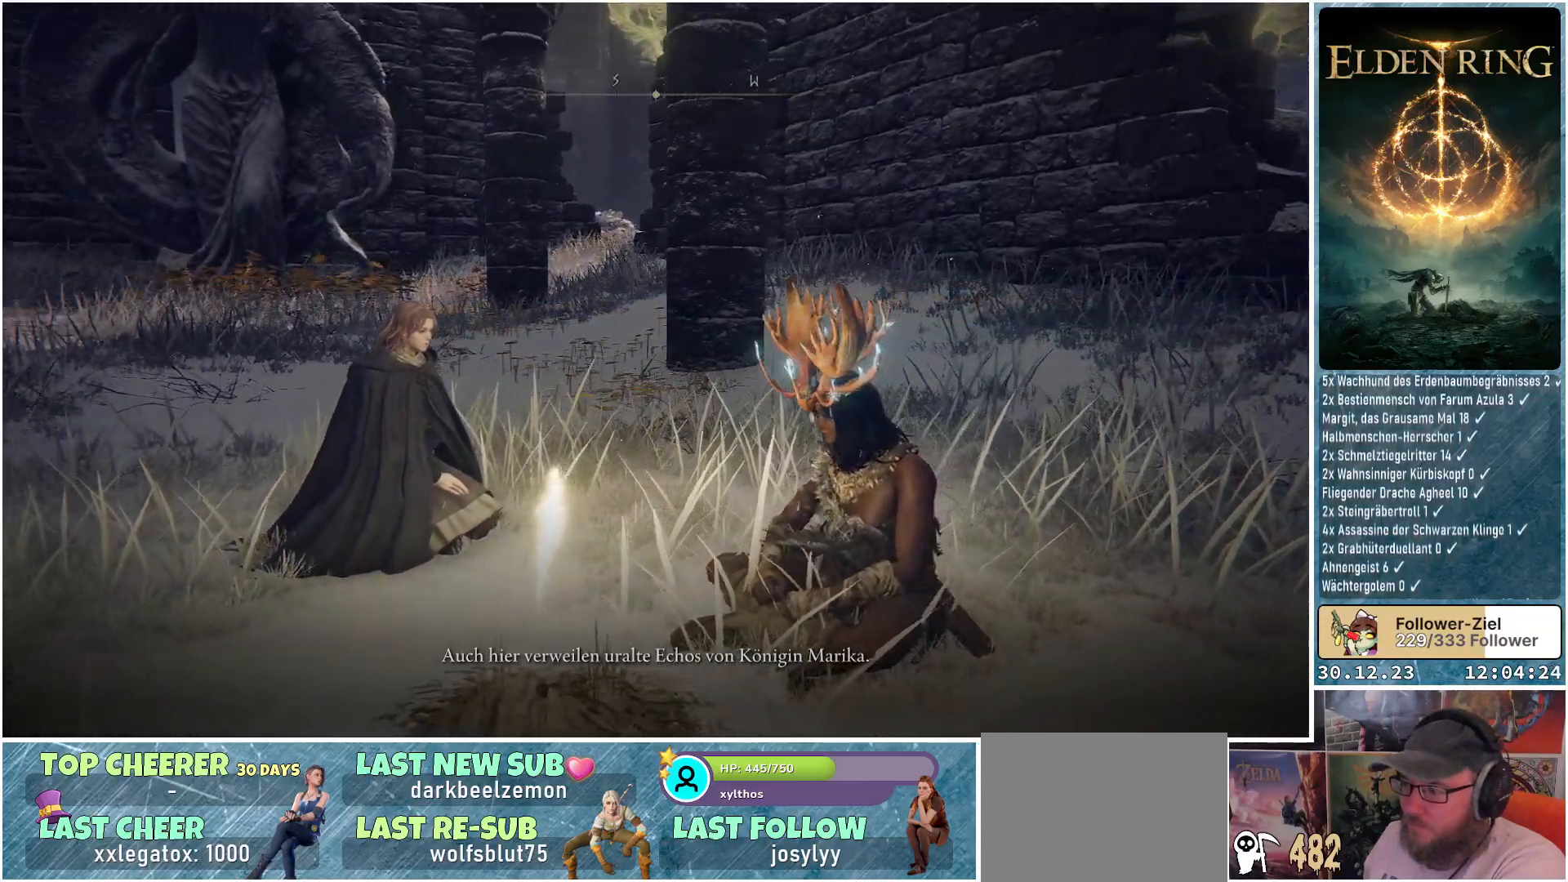
{"buttons": [], "left_stick": "center", "right_stick": "left", "events": []}
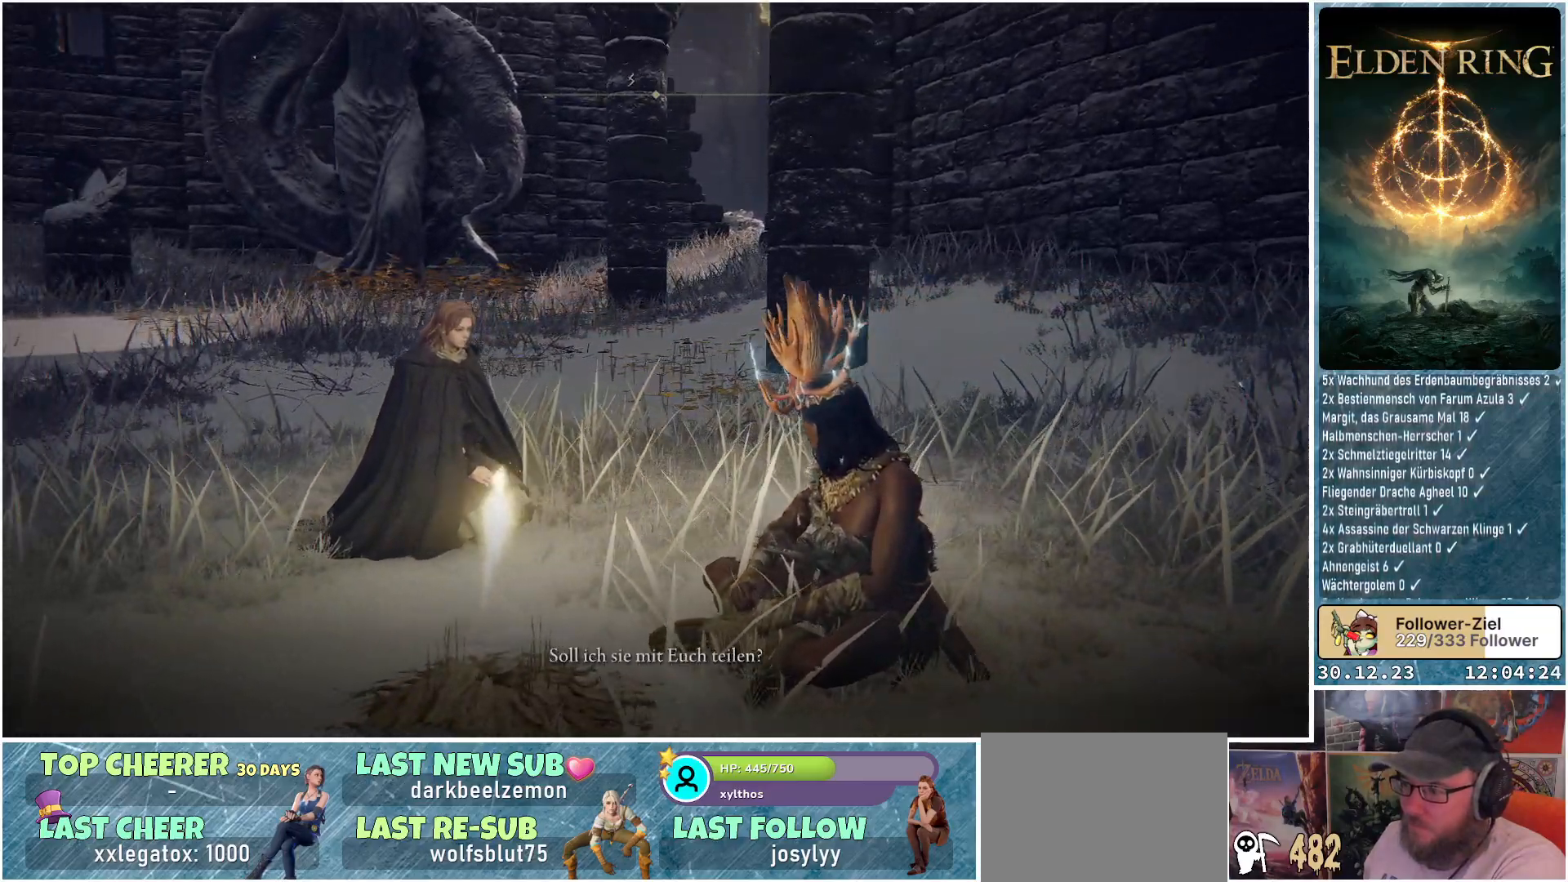
{"buttons": [], "left_stick": "center", "right_stick": "left", "events": []}
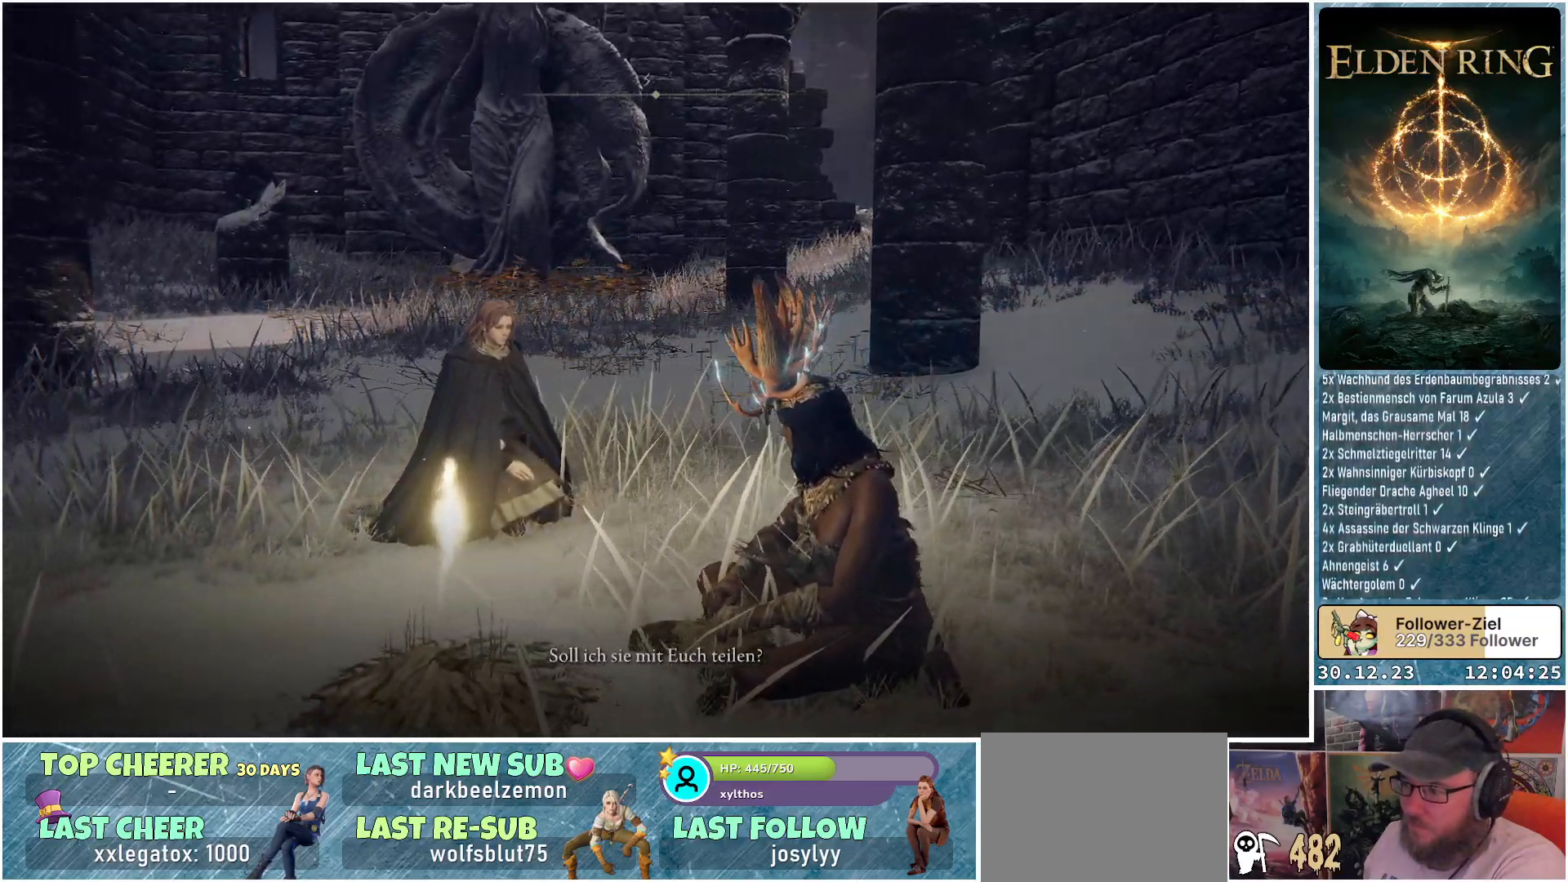
{"buttons": [], "left_stick": "center", "right_stick": "left", "events": []}
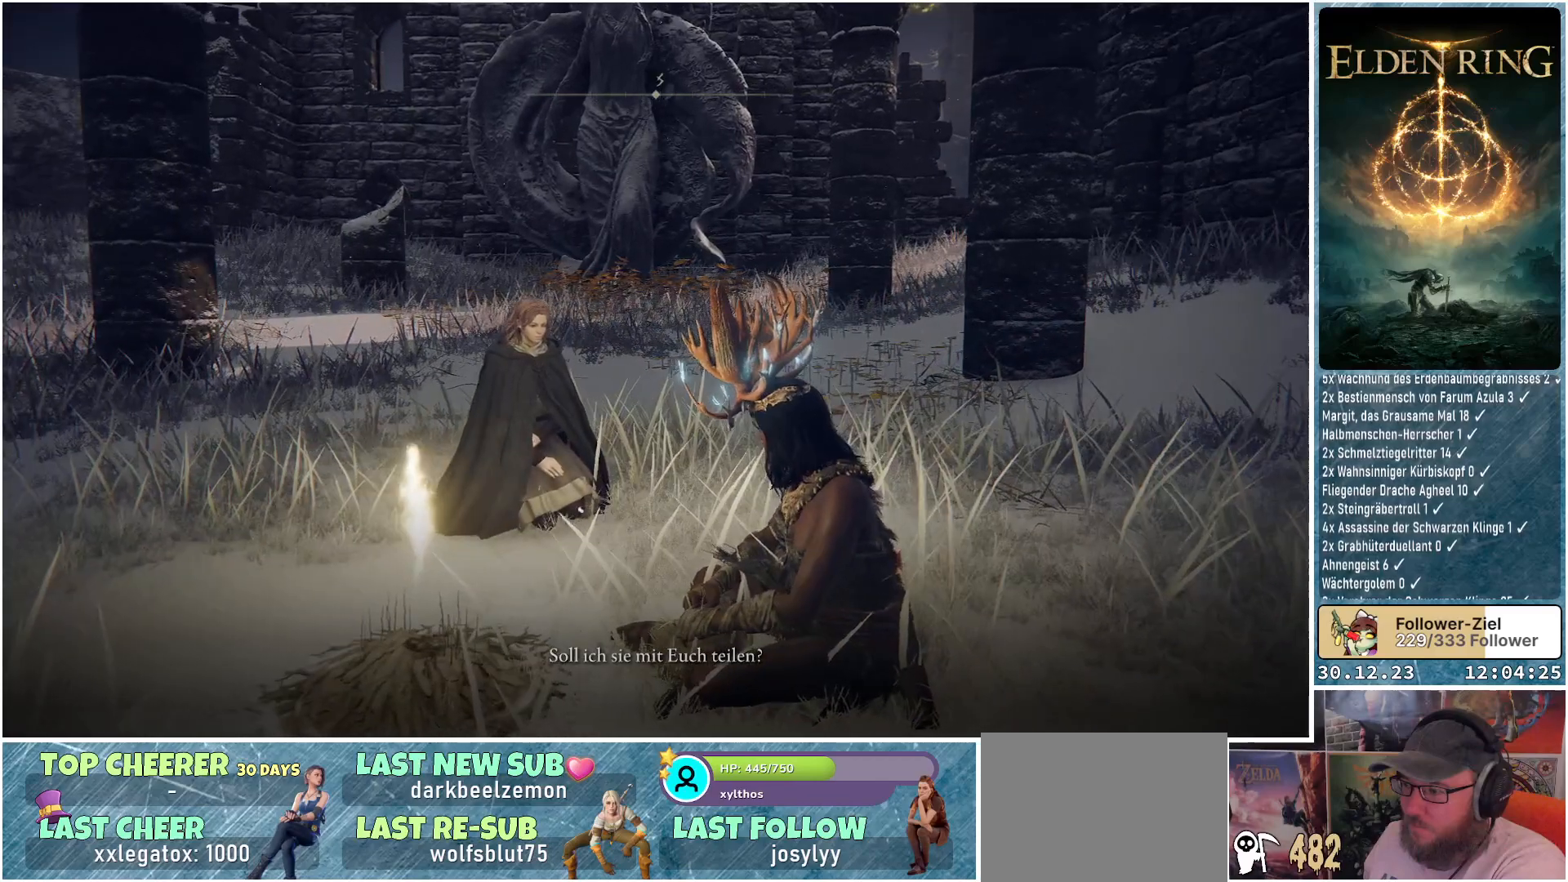
{"buttons": [], "left_stick": "center", "right_stick": "center", "events": [[500, "right_stick", "center"]]}
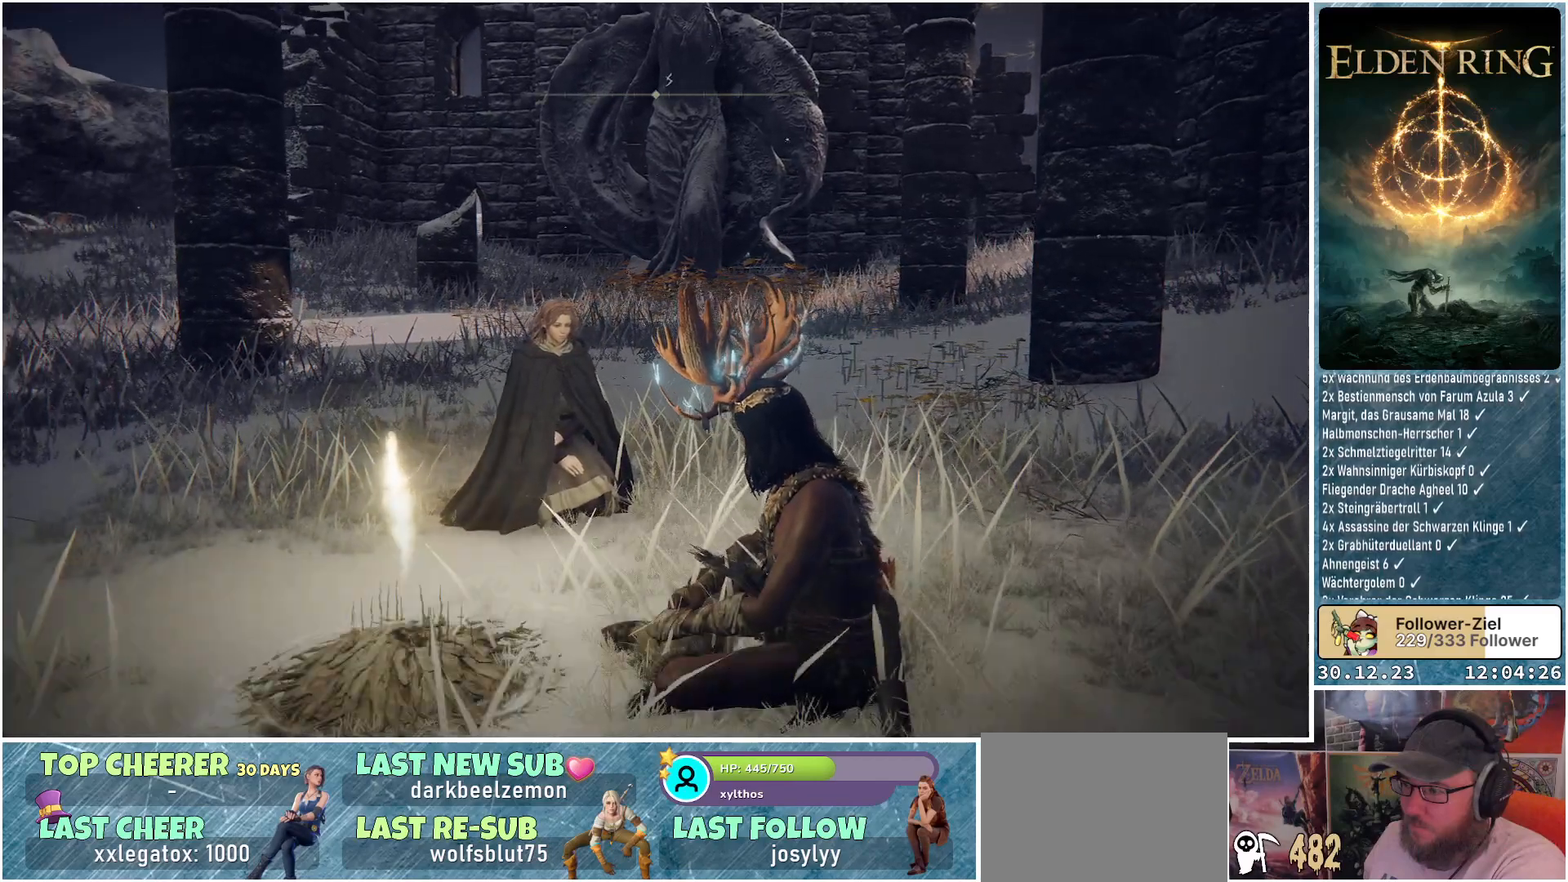
{"buttons": [], "left_stick": "center", "right_stick": "center", "events": []}
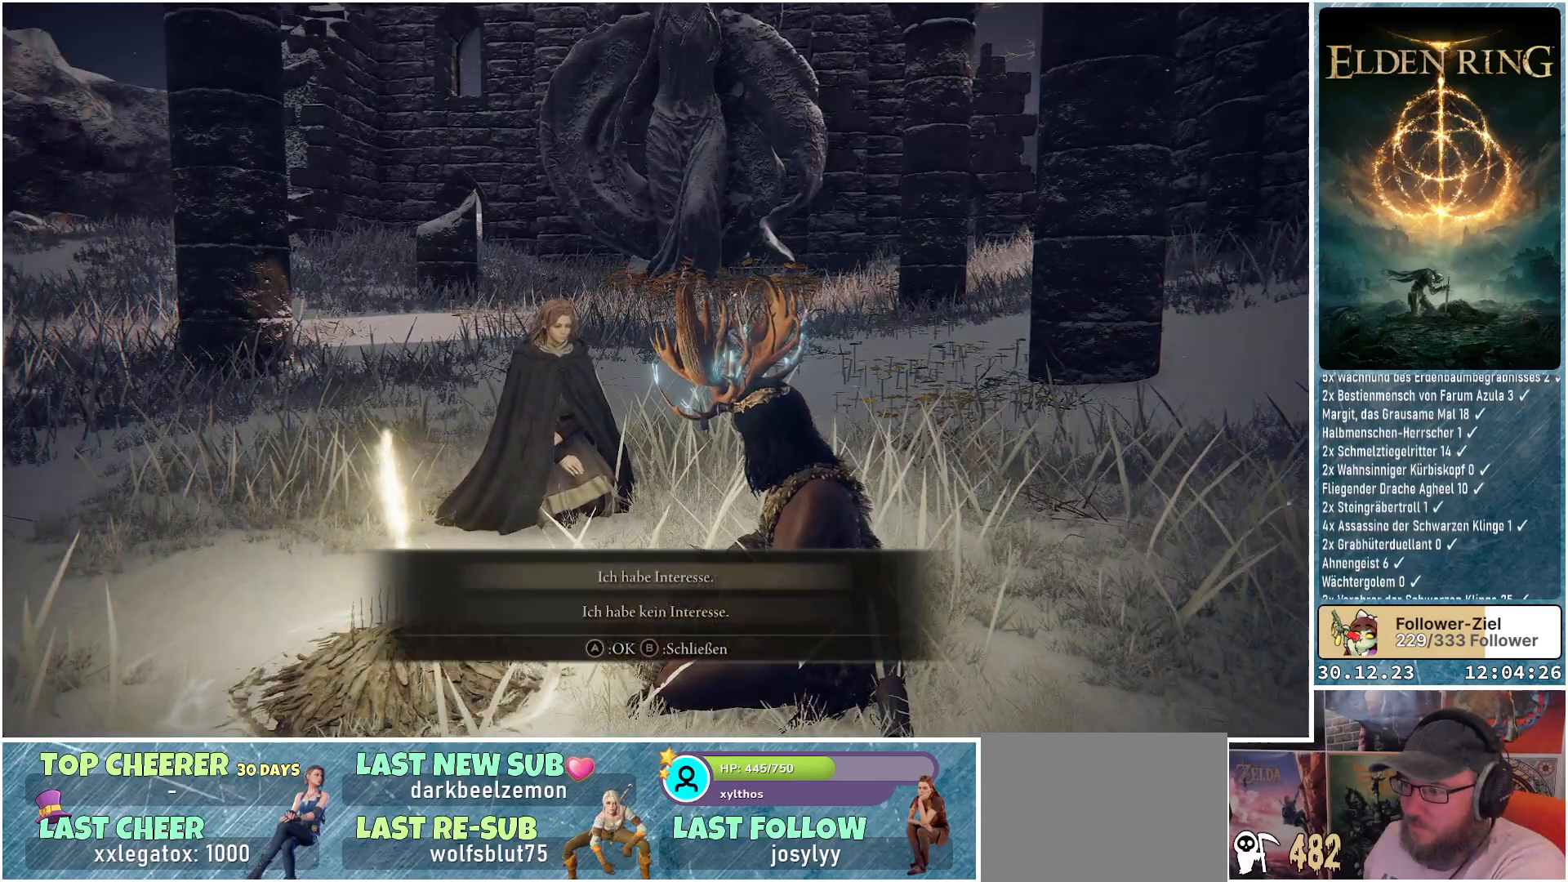
{"buttons": [], "left_stick": "center", "right_stick": "center", "events": []}
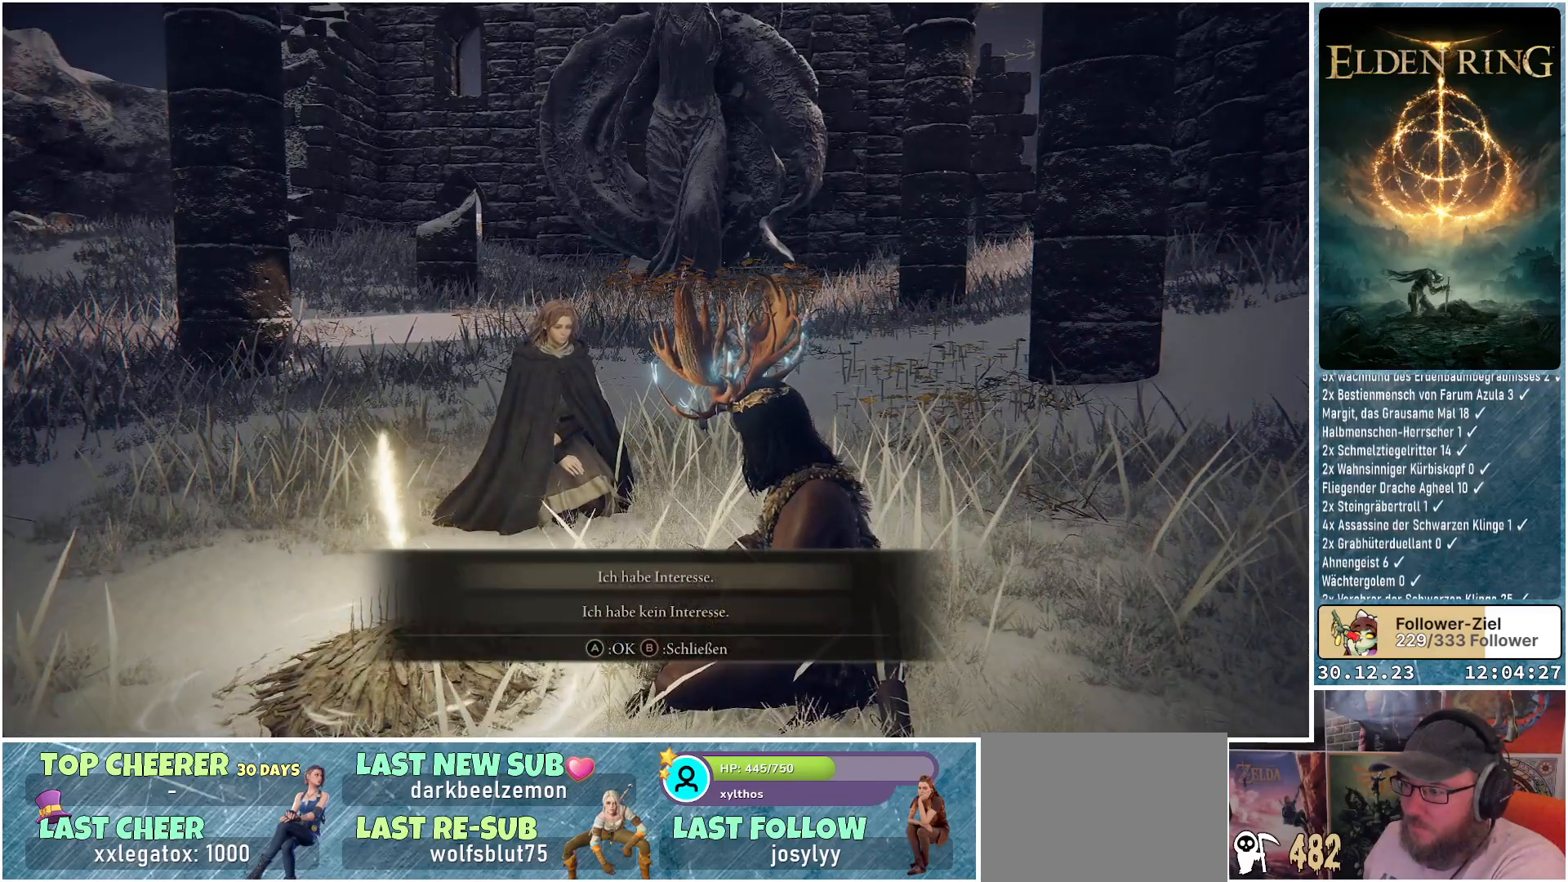
{"buttons": [], "left_stick": "center", "right_stick": "center", "events": []}
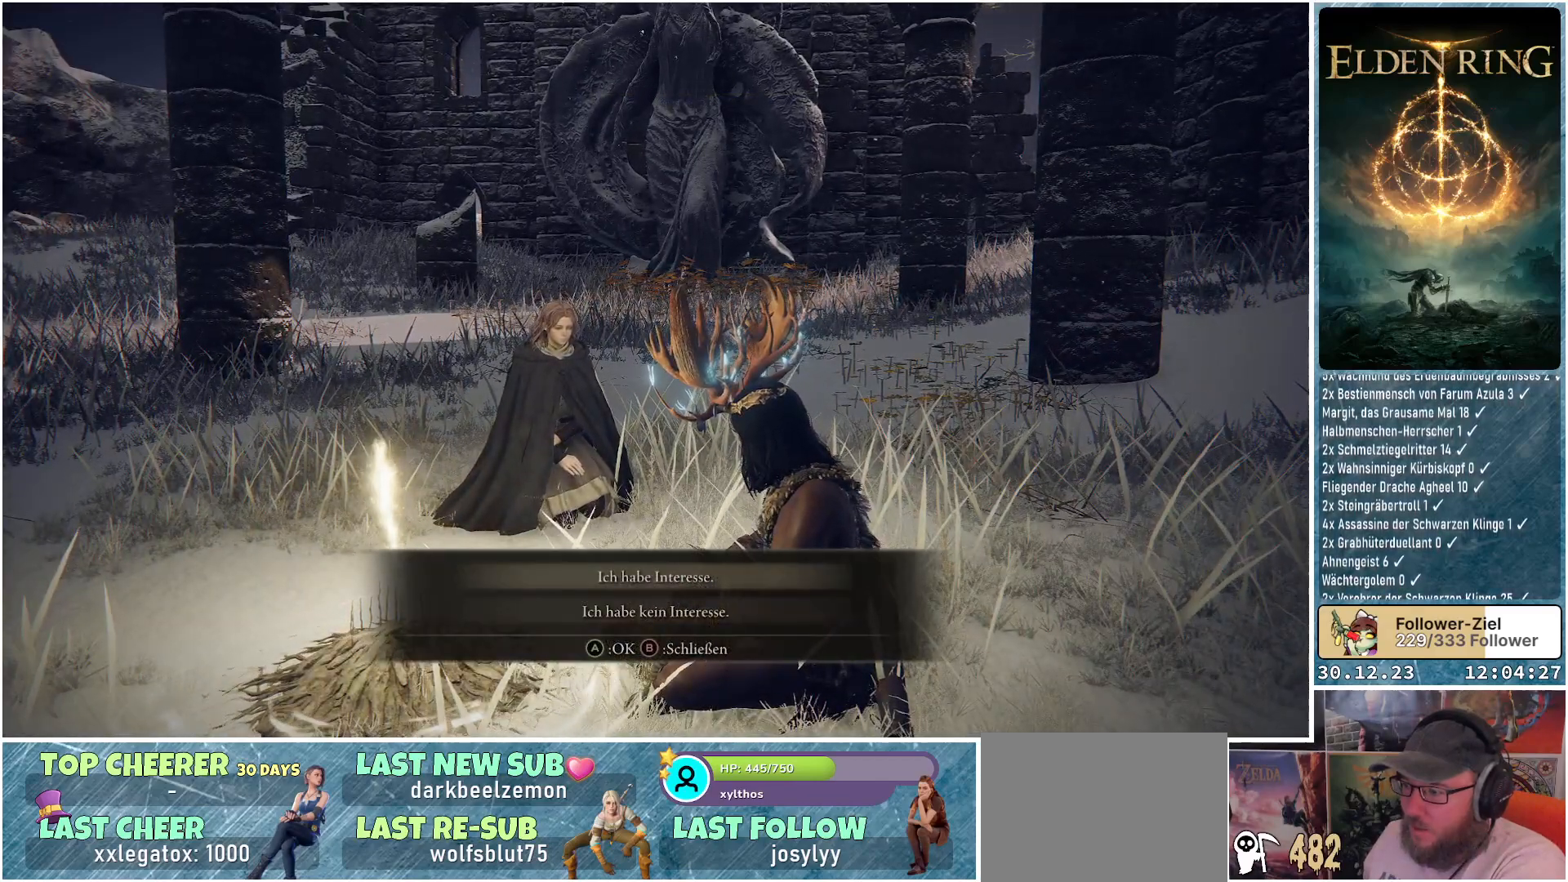
{"buttons": [], "left_stick": "center", "right_stick": "center", "events": []}
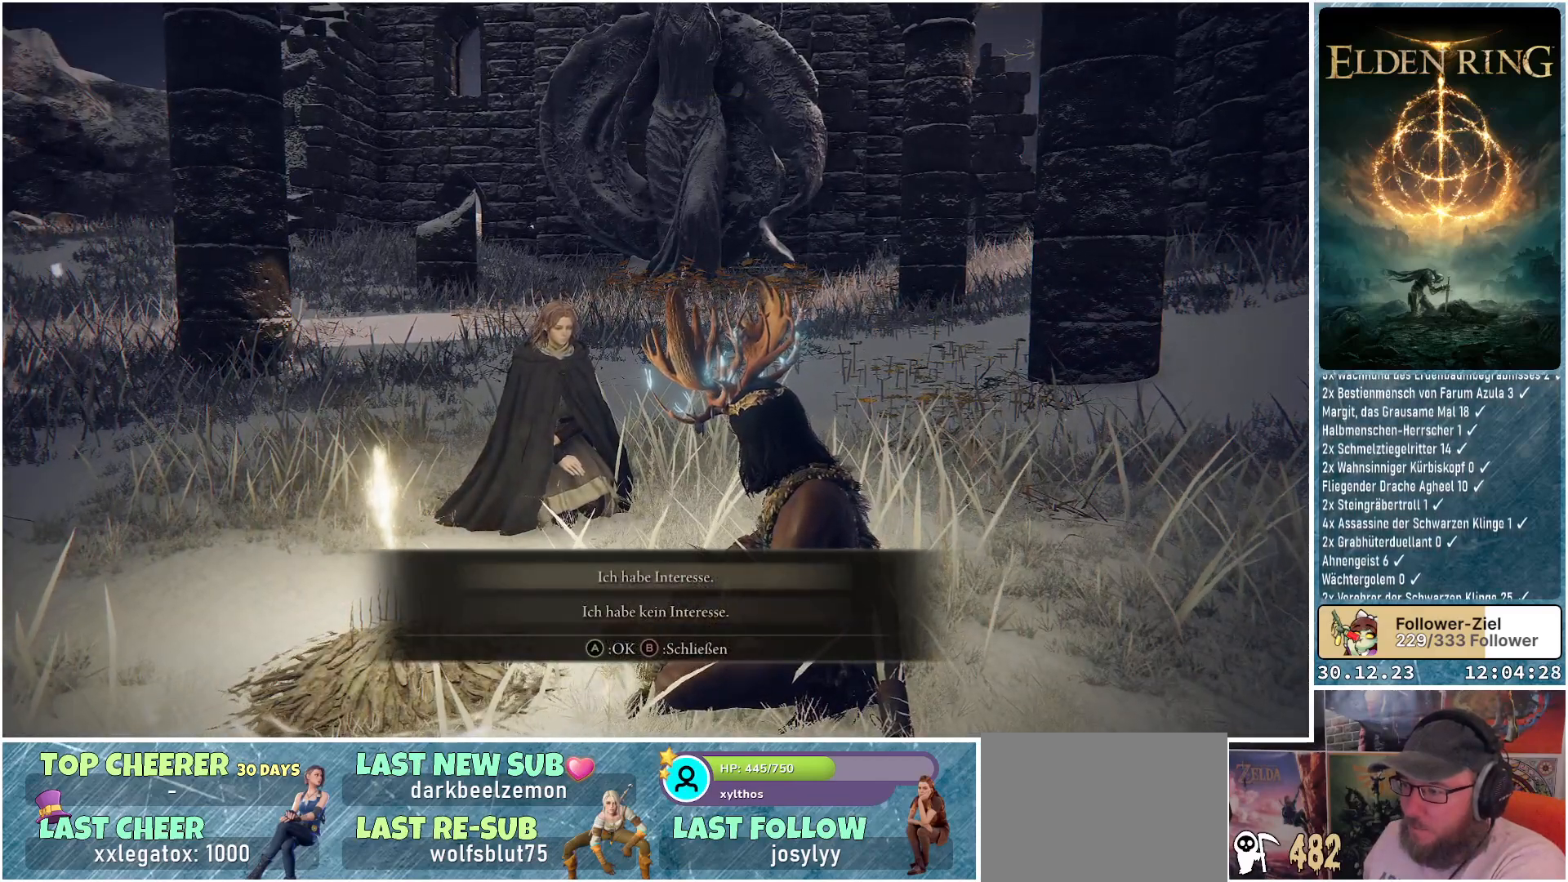
{"buttons": ["A"], "left_stick": "center", "right_stick": "center", "events": [[184, "A", "down"]]}
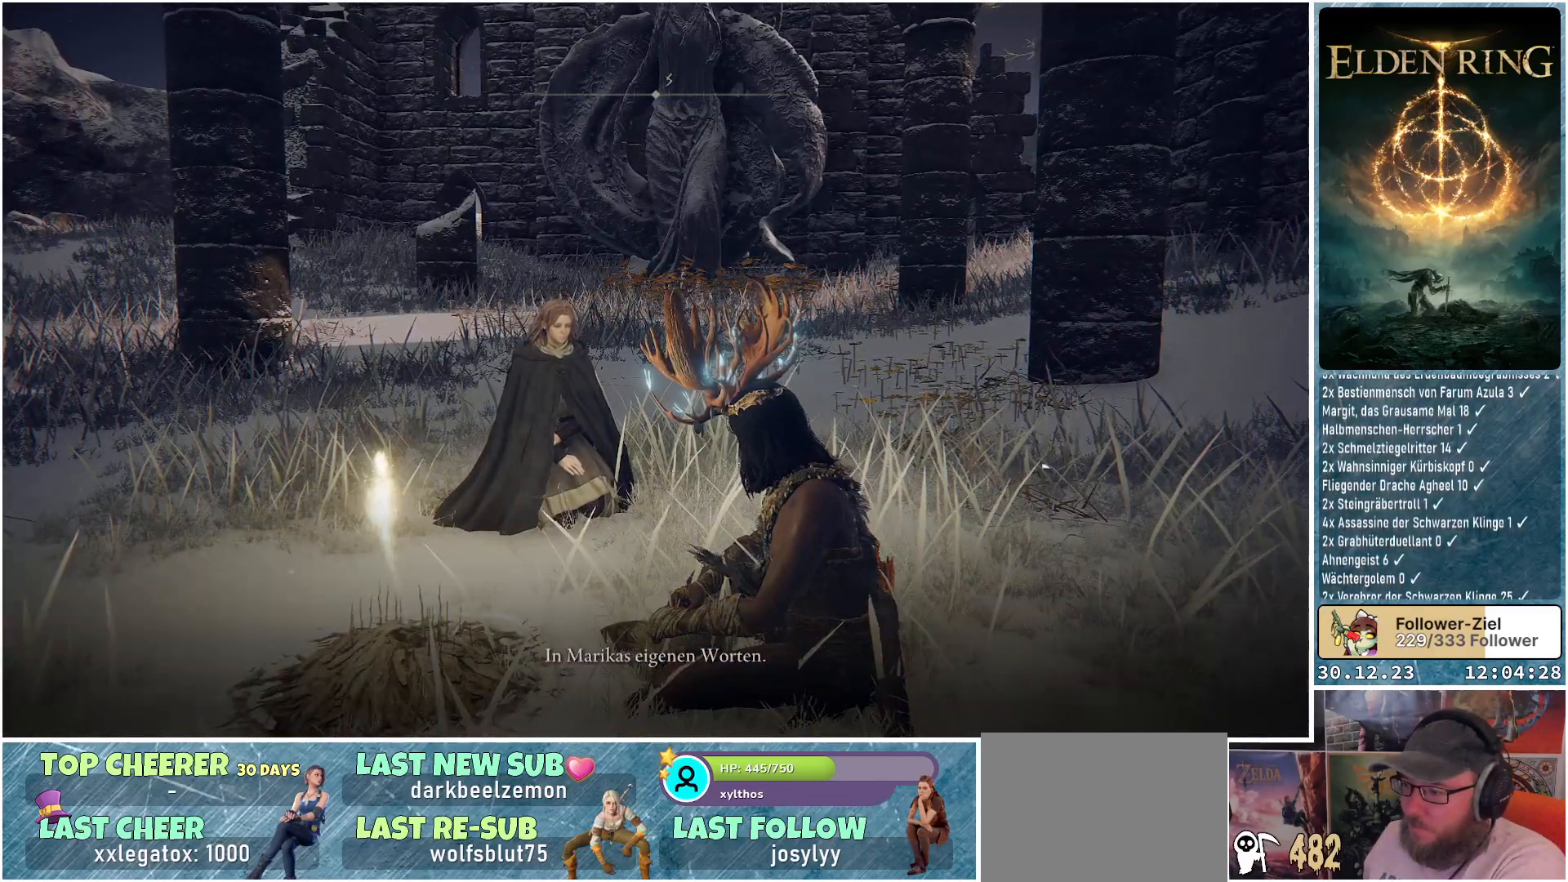
{"buttons": [], "left_stick": "center", "right_stick": "center", "events": [[400, "A", "up"]]}